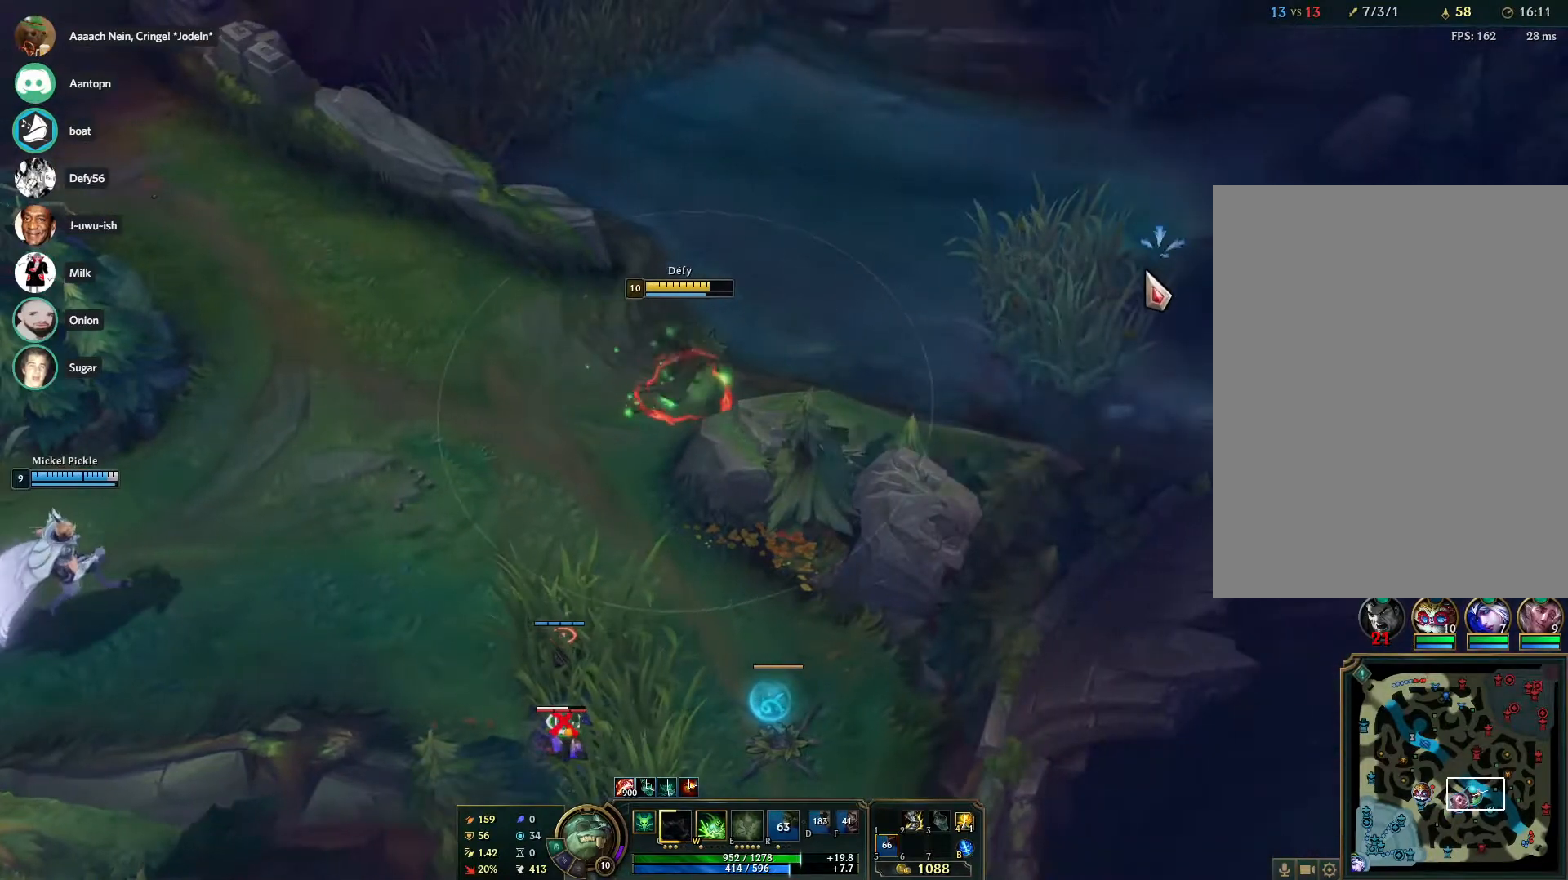
Gameplay with keyboard and mouse; each line is a JSON object with the keys and mouse buttons held at the frame after it. "events" lists presses ("down") and releases ("up") of "1", "2", "3", "4", "5", "a", "alt", "b", "c", "ctrl", "d", "e", "f", "g", "q", "r", "s", "shift", "space", "t", "tab", "tilde", "v", "w", "x", "z", "mouse_left", "mouse_wheel", "mouse_right", "mouse_mb4" and "mouse_mb5" between this image and that frame as [ms after this image, input, new state], when the widget could be followed in between. "mouse_left", "mouse_wheel", "mouse_right", "mouse_mb4", "mouse_mb5" = the "left", "wheel", "right", "mb4", "mb5" buttons of the "mouse" list. No other keys are recorded. "wheel" means that the mouse wheel is clicked or scrolled. Mouse movement is not recorded.
{"keys": [], "mouse": [], "events": [[17, "mouse_right", "up"], [117, "mouse_right", "down"], [217, "mouse_right", "up"]]}
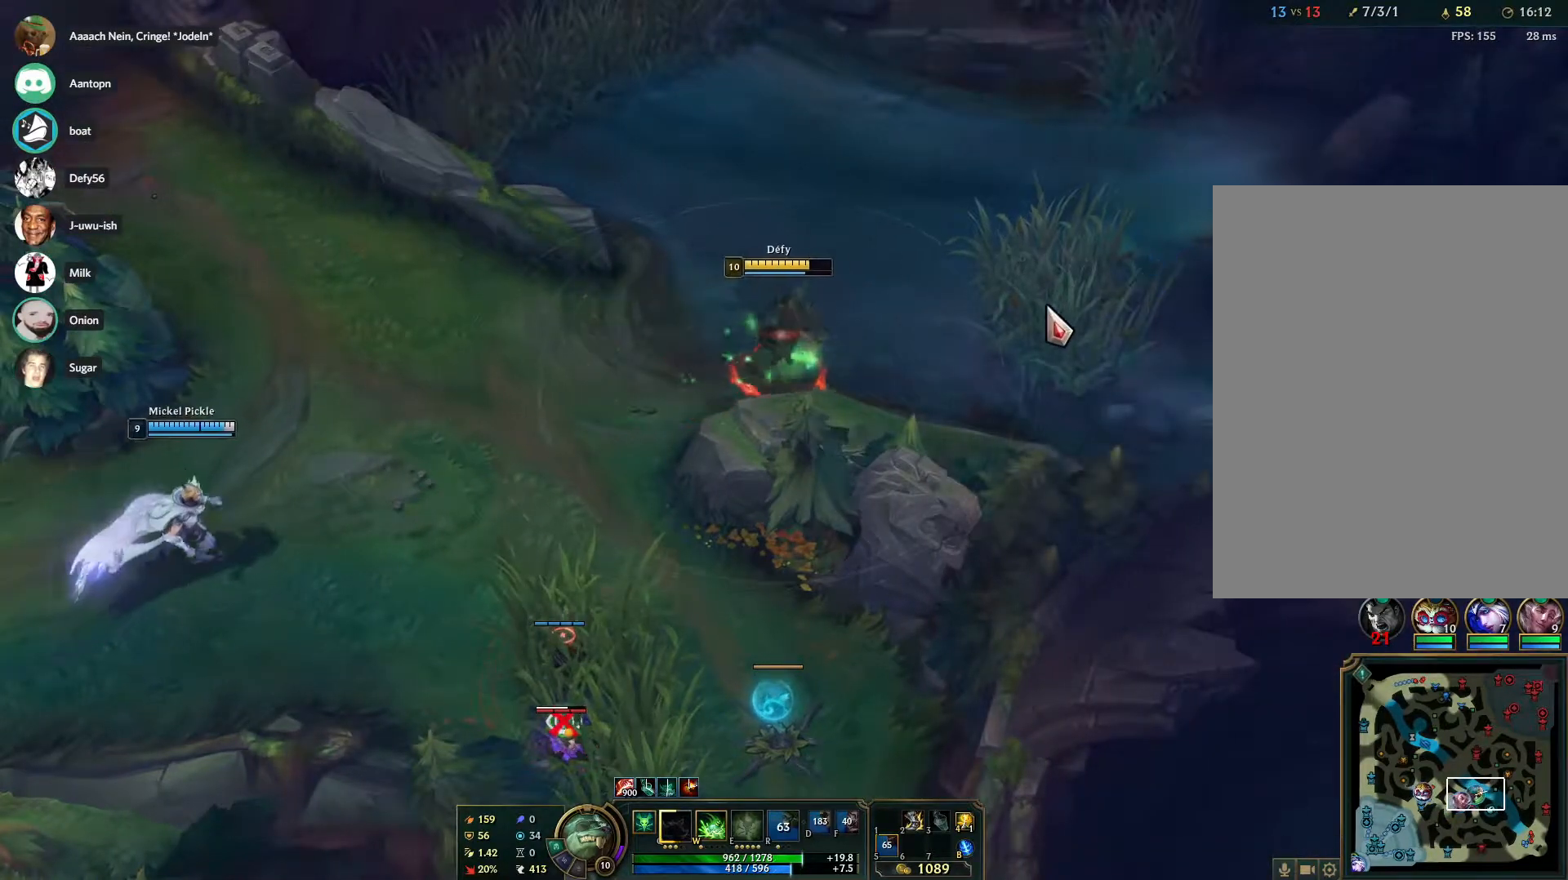
{"keys": [], "mouse": ["right"], "events": [[217, "4", "down"], [267, "4", "up"], [467, "mouse_right", "down"]]}
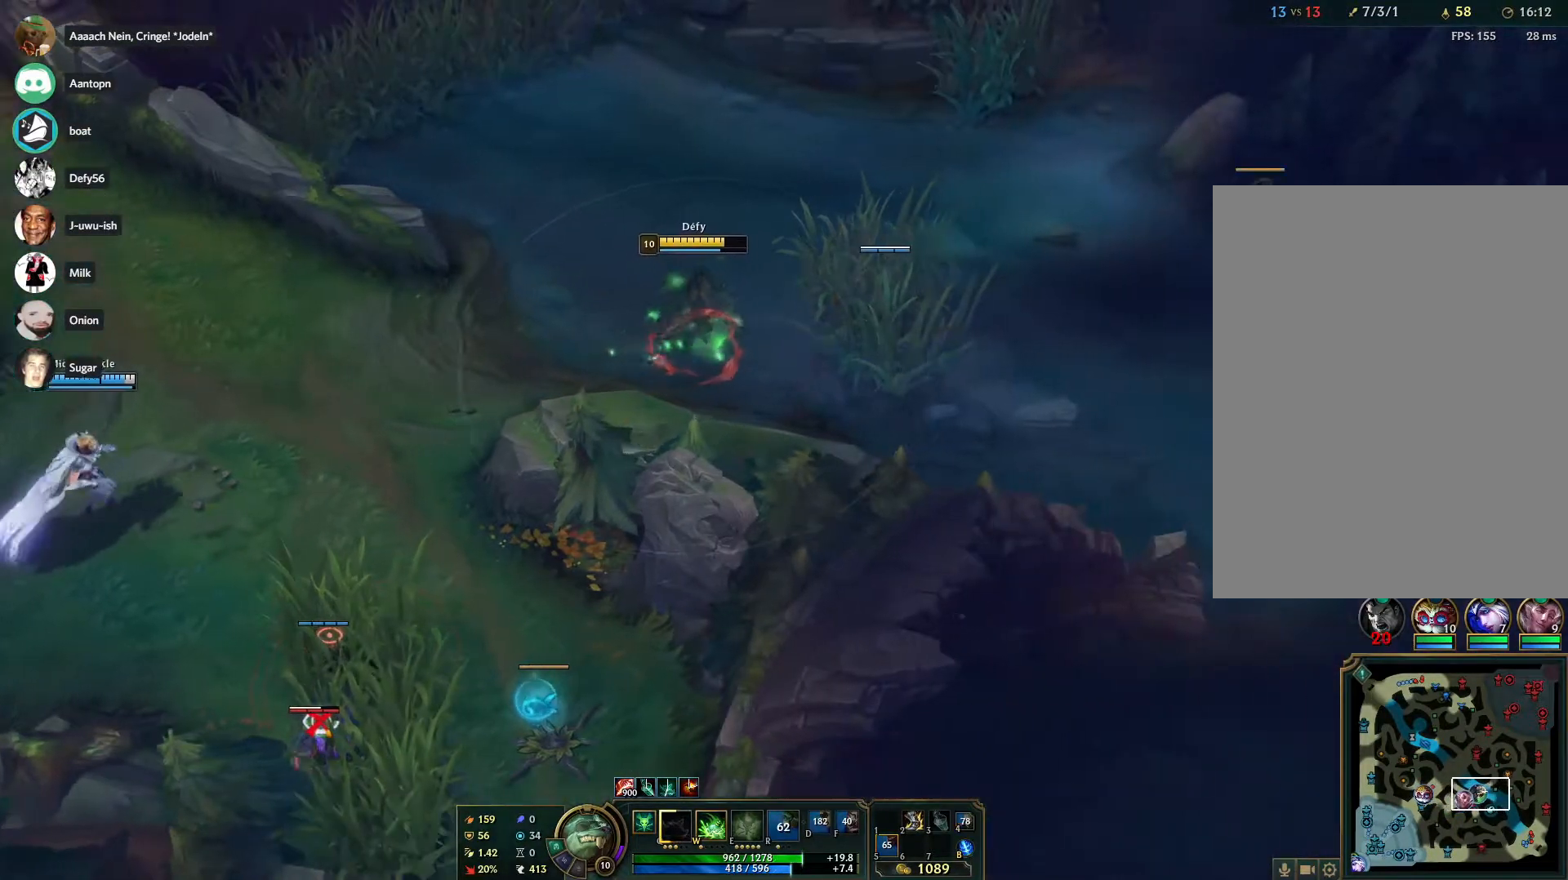
{"keys": [], "mouse": [], "events": [[50, "mouse_right", "up"], [150, "mouse_right", "down"], [233, "mouse_right", "up"], [333, "mouse_right", "down"], [383, "mouse_right", "up"]]}
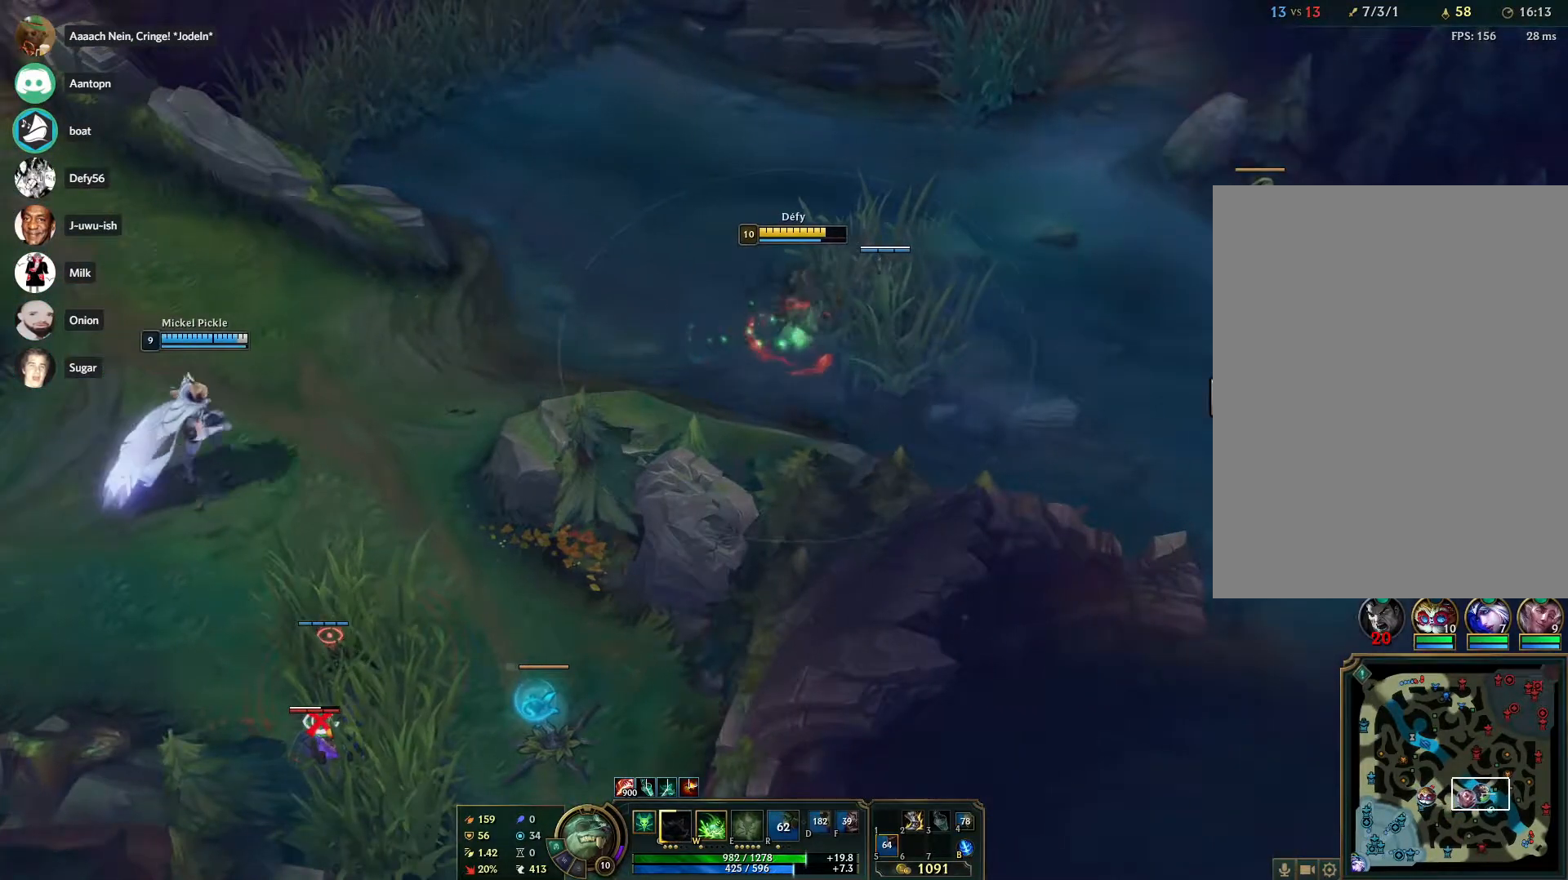
{"keys": [], "mouse": [], "events": [[400, "mouse_right", "down"], [483, "mouse_right", "up"]]}
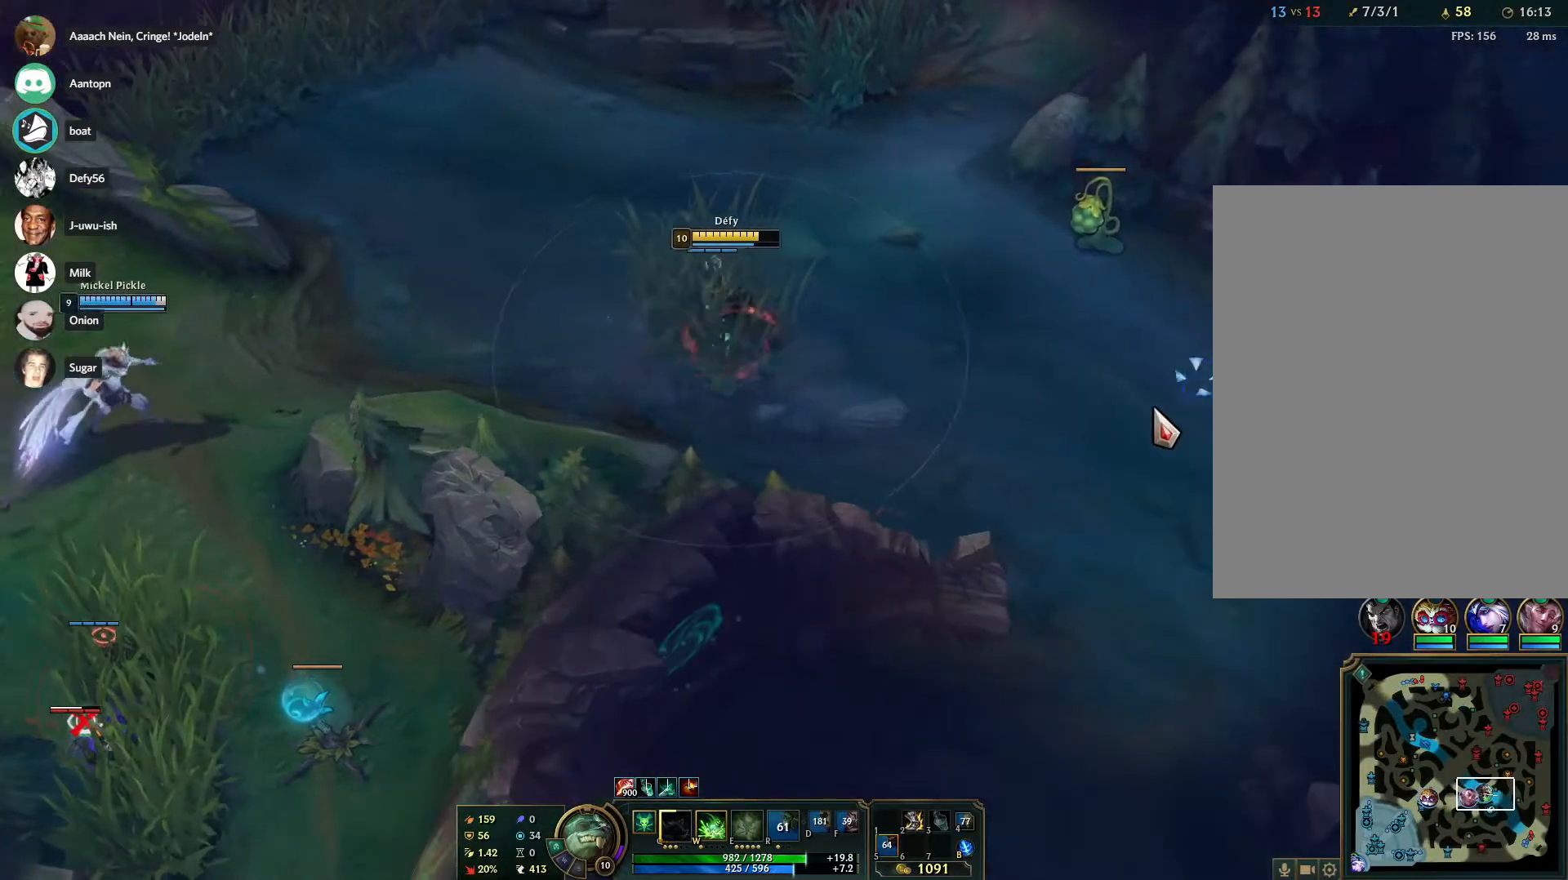
{"keys": [], "mouse": [], "events": [[83, "mouse_right", "down"], [233, "mouse_right", "up"], [317, "mouse_right", "down"], [450, "mouse_right", "up"]]}
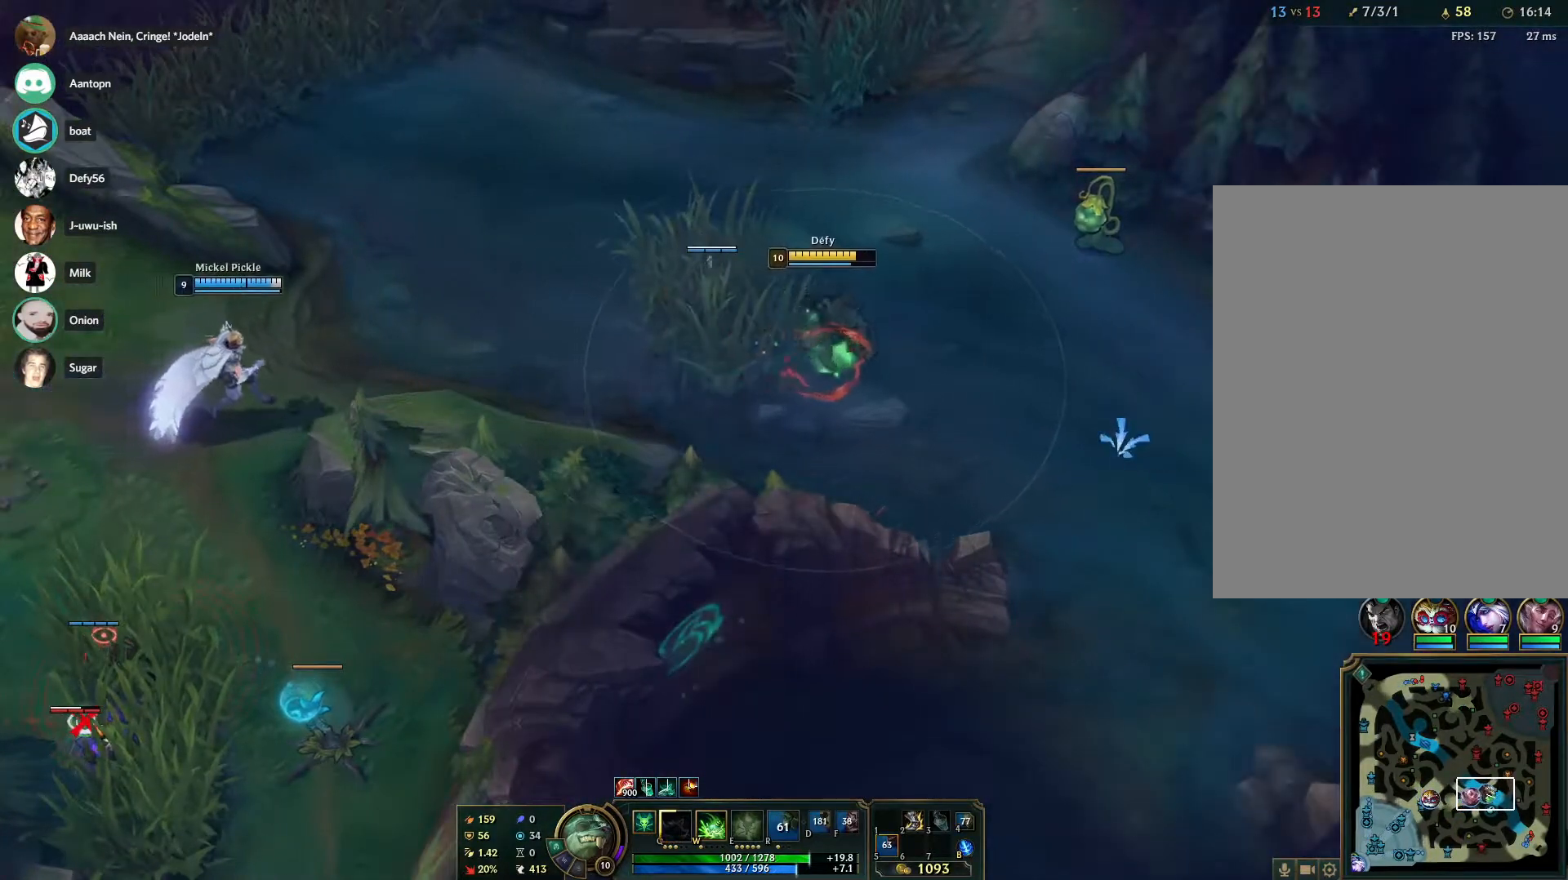
{"keys": [], "mouse": [], "events": [[283, "mouse_right", "down"], [433, "mouse_right", "up"]]}
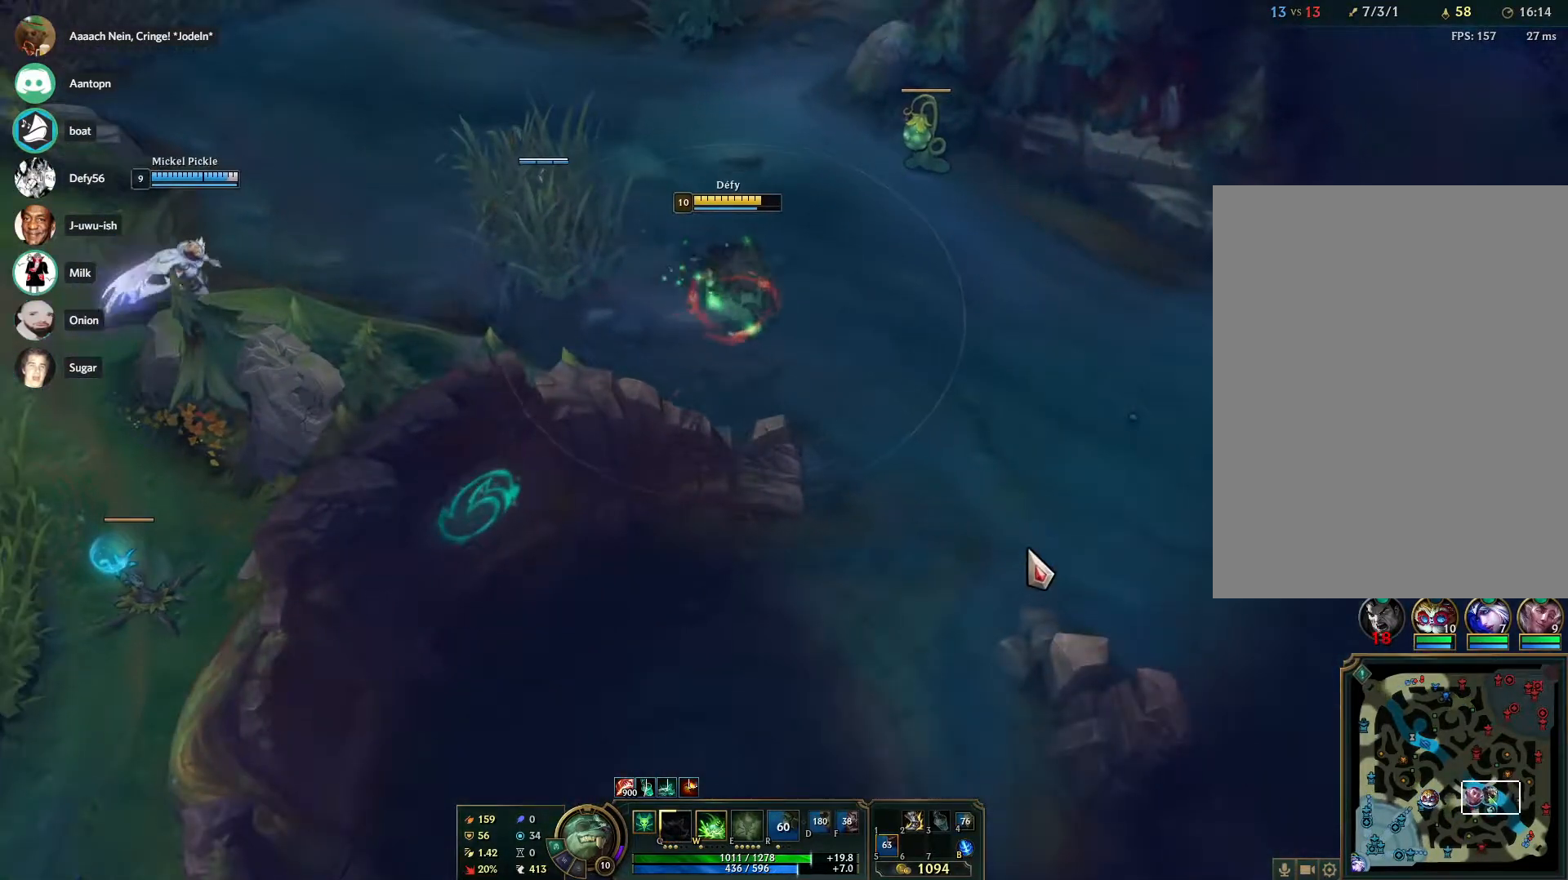
{"keys": [], "mouse": [], "events": [[17, "mouse_right", "down"], [117, "mouse_right", "up"]]}
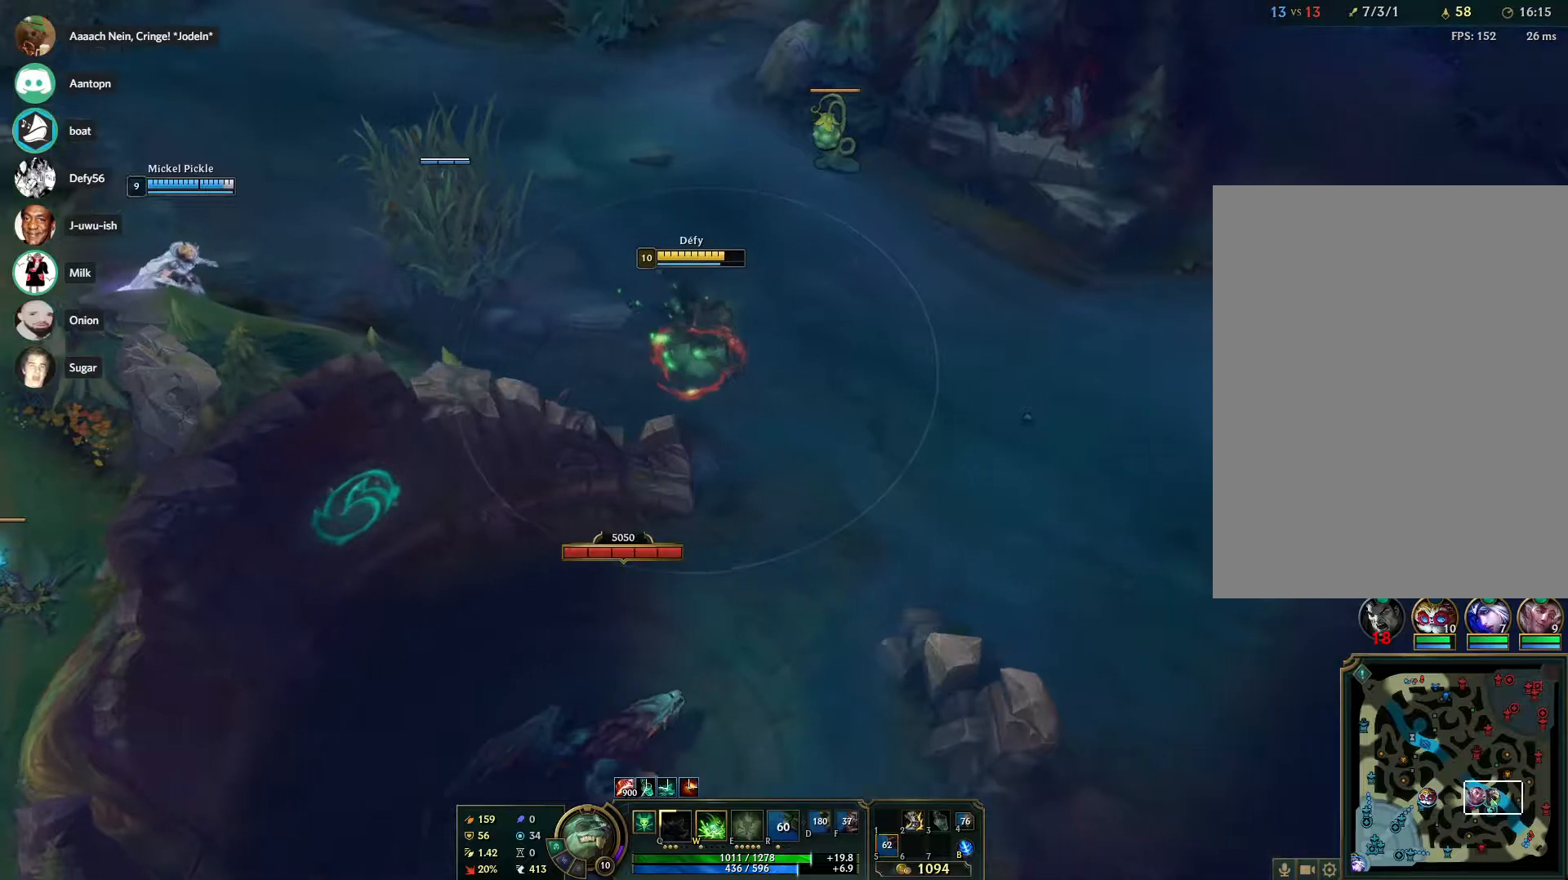
{"keys": [], "mouse": [], "events": [[367, "mouse_right", "down"], [467, "mouse_right", "up"]]}
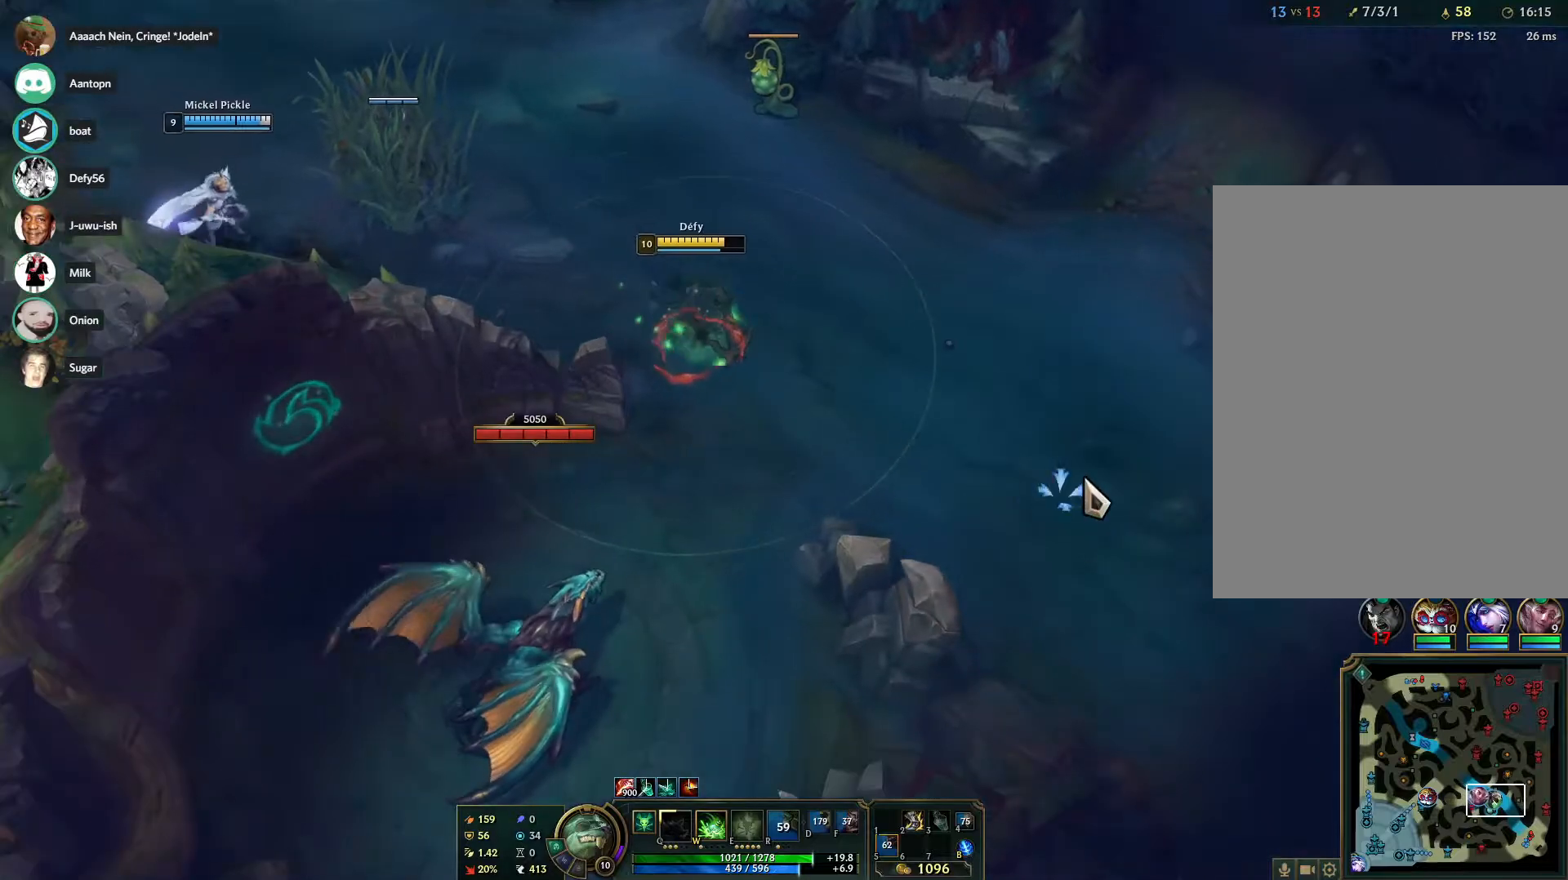
{"keys": [], "mouse": [], "events": [[50, "mouse_right", "down"], [150, "mouse_right", "up"]]}
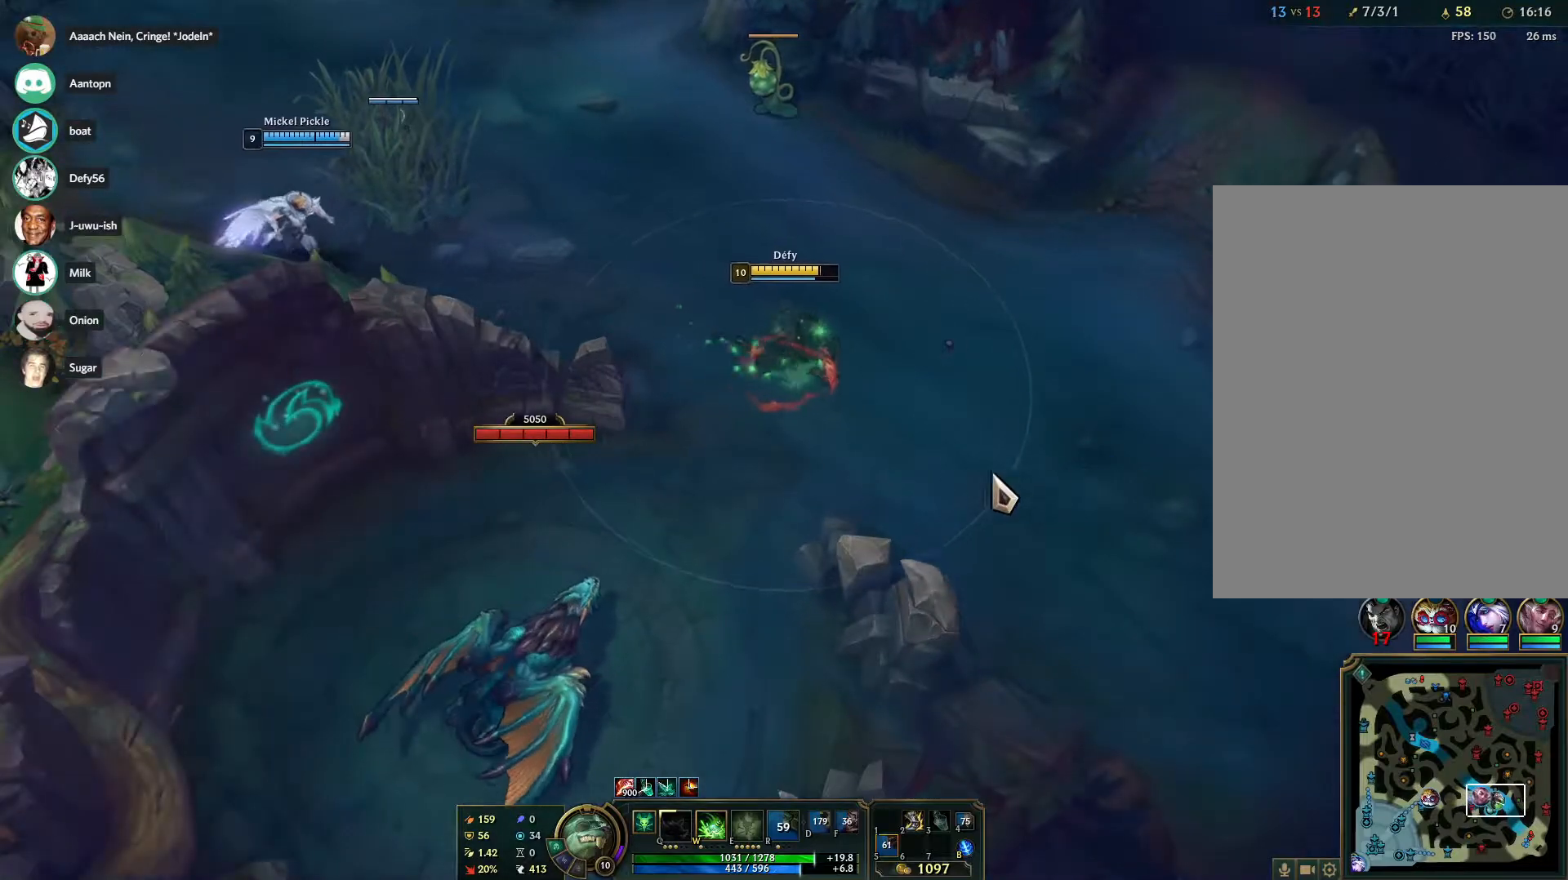
{"keys": [], "mouse": [], "events": [[167, "mouse_right", "down"], [250, "mouse_right", "up"], [300, "mouse_right", "down"], [450, "mouse_right", "up"]]}
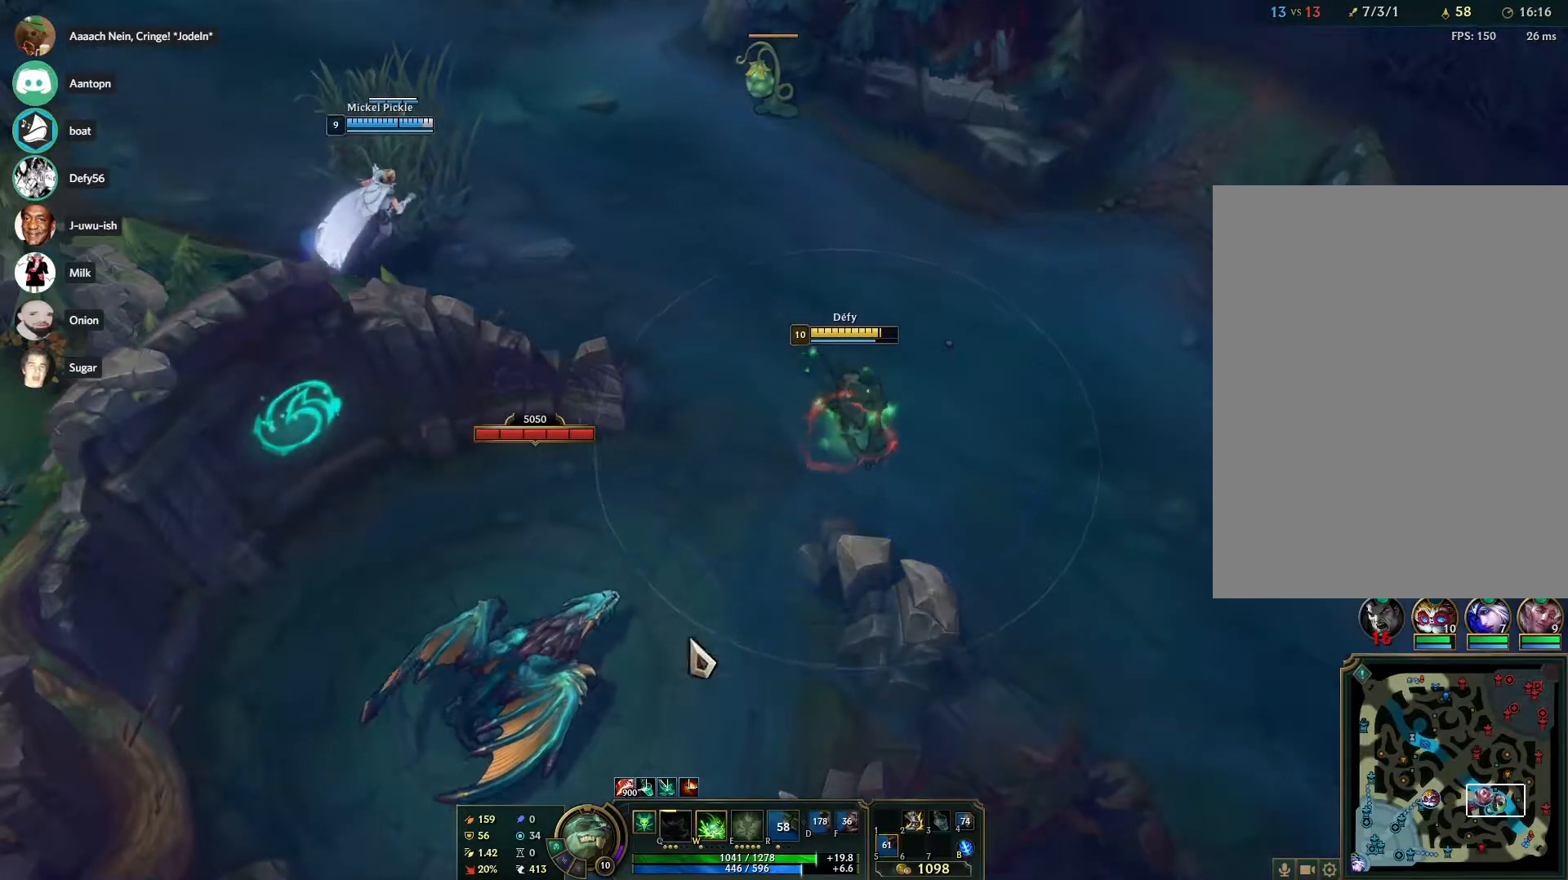
{"keys": ["s"], "mouse": [], "events": [[33, "mouse_right", "down"], [133, "mouse_right", "up"], [183, "mouse_right", "down"], [267, "mouse_right", "up"], [367, "s", "down"], [467, "s", "up"], [500, "s", "down"]]}
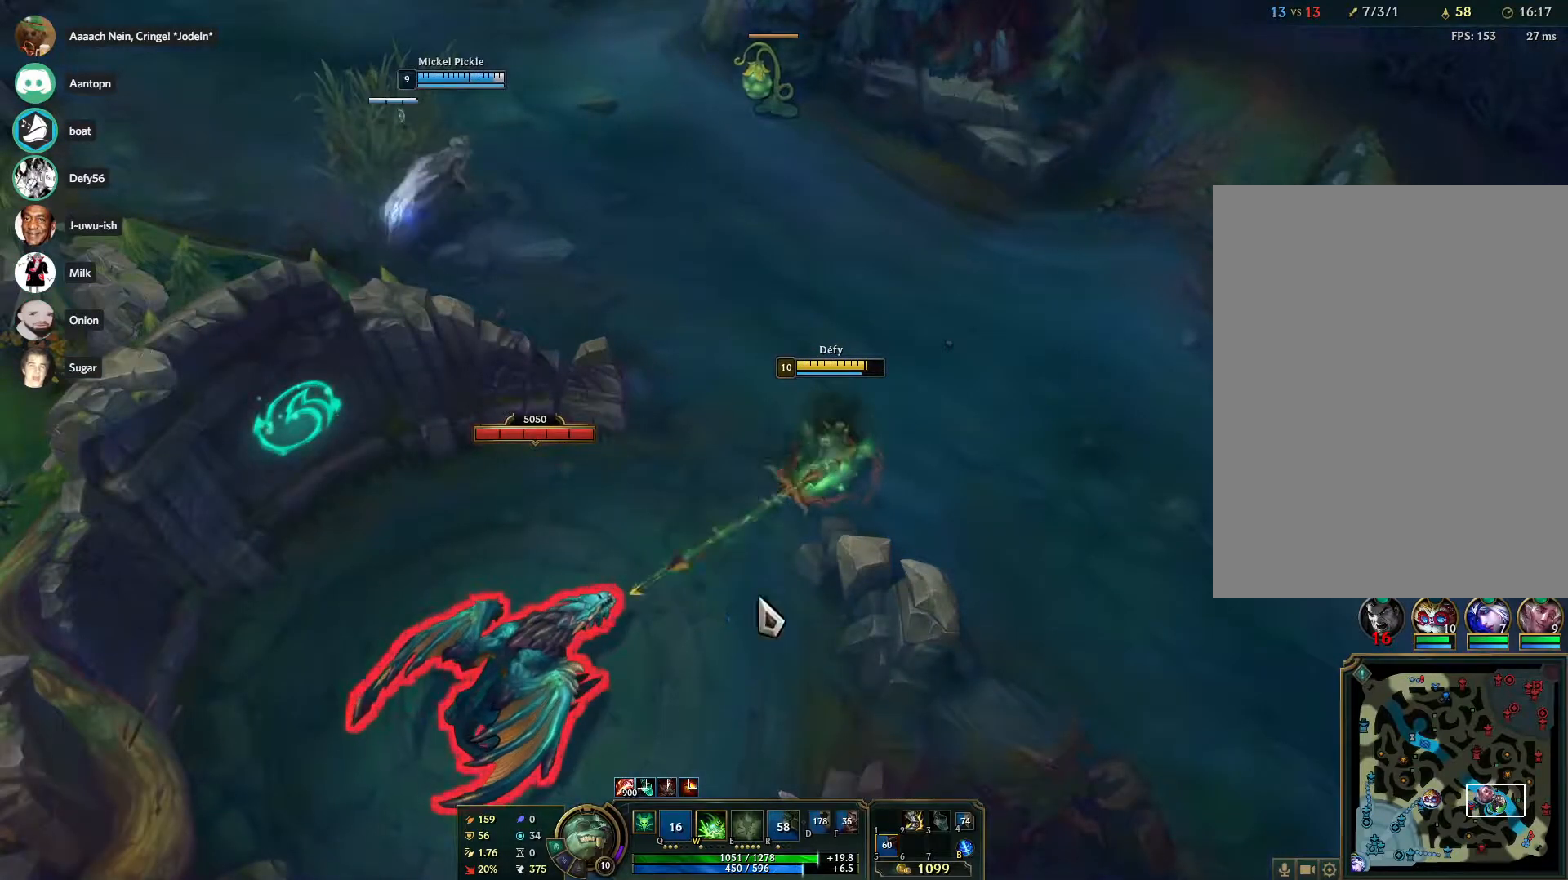
{"keys": [], "mouse": [], "events": [[100, "mouse_right", "down"], [100, "s", "up"], [200, "mouse_right", "up"], [200, "s", "down"], [283, "s", "up"], [383, "s", "down"], [467, "s", "up"]]}
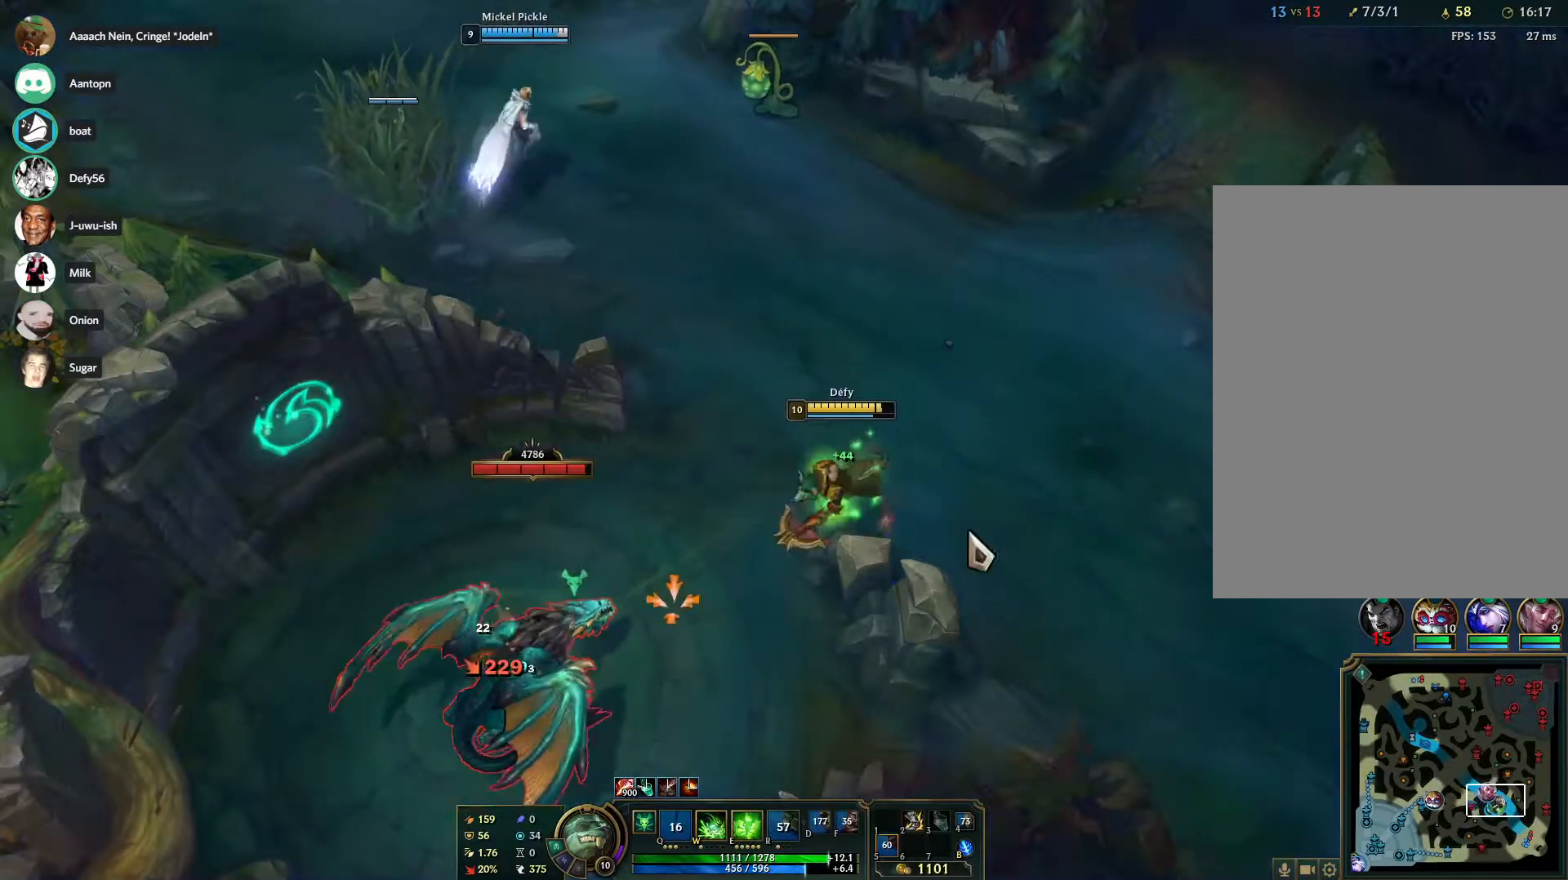
{"keys": [], "mouse": [], "events": [[67, "mouse_right", "down"], [217, "mouse_right", "up"], [217, "s", "down"], [300, "s", "up"], [400, "s", "down"], [500, "s", "up"]]}
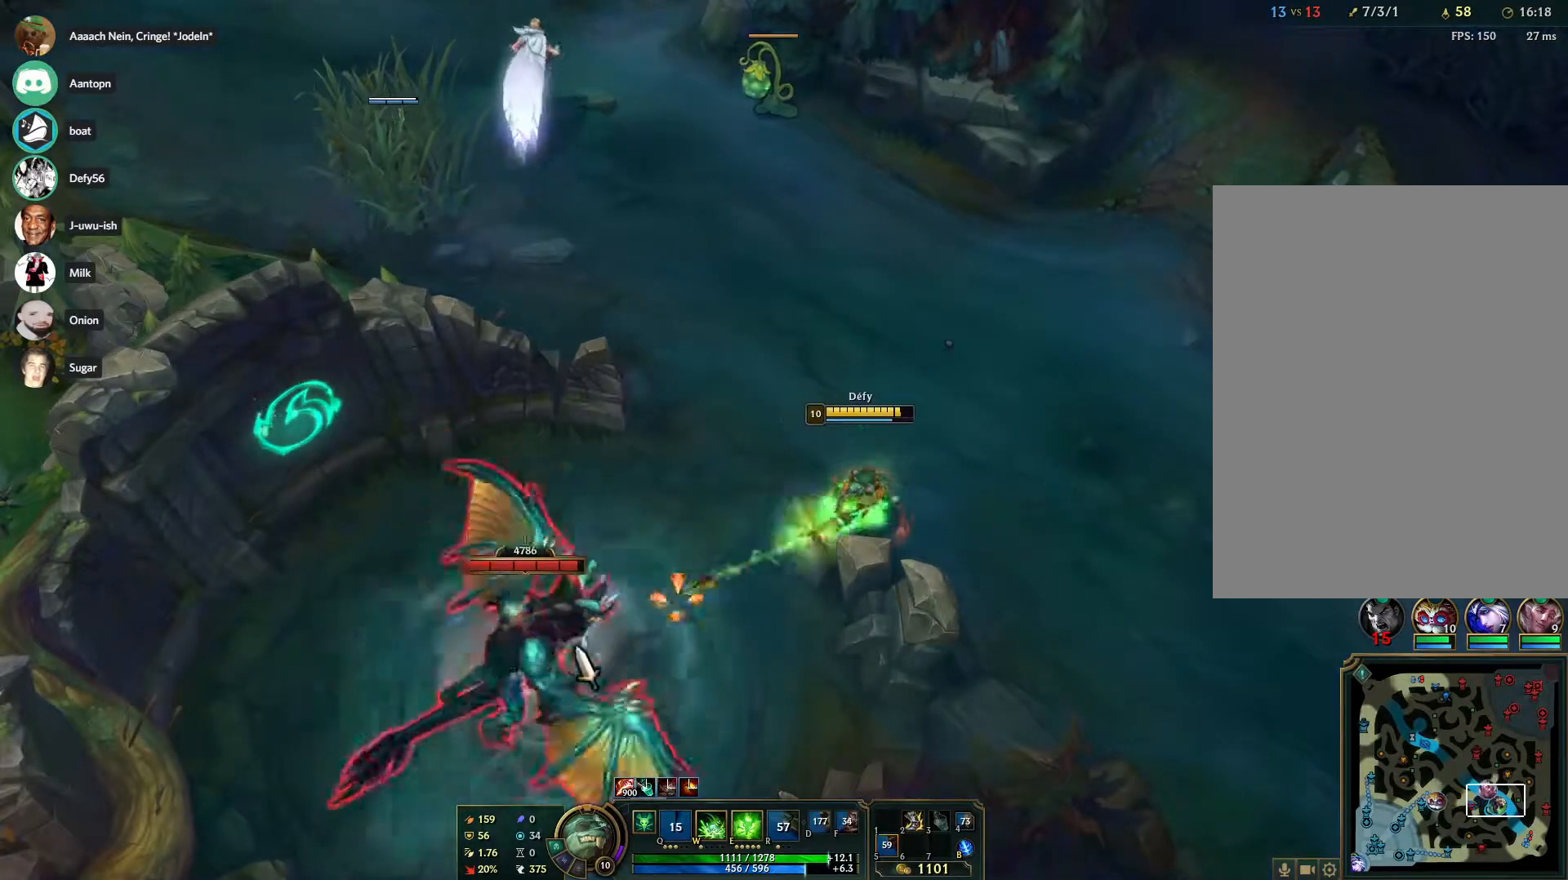
{"keys": [], "mouse": [], "events": [[33, "s", "down"], [183, "s", "up"], [367, "s", "down"], [450, "s", "up"]]}
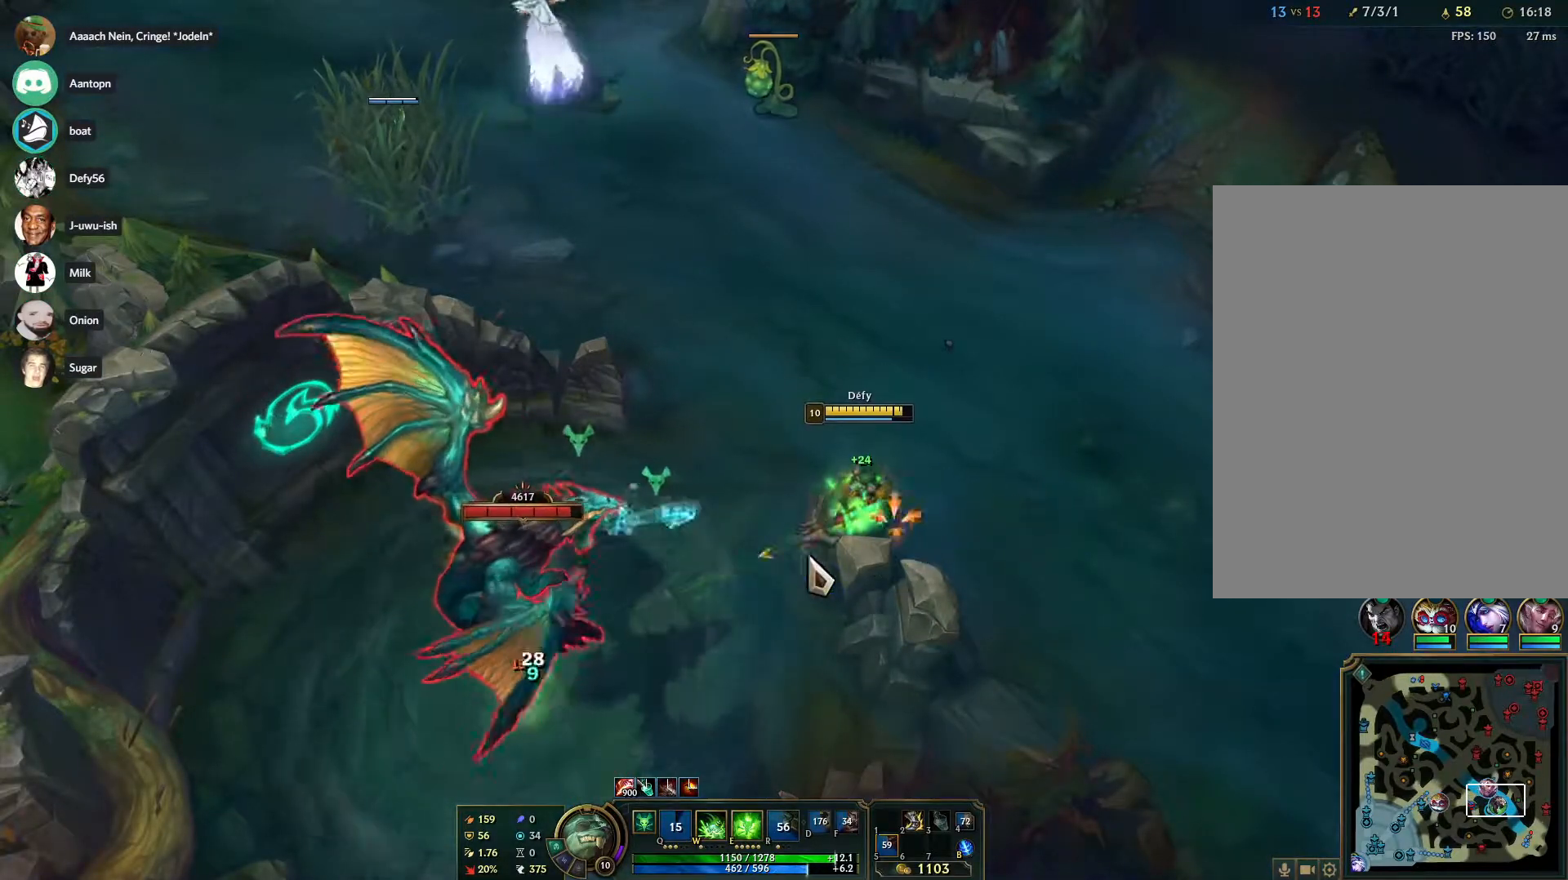
{"keys": ["s"], "mouse": [], "events": [[50, "s", "down"], [150, "s", "up"], [433, "s", "down"]]}
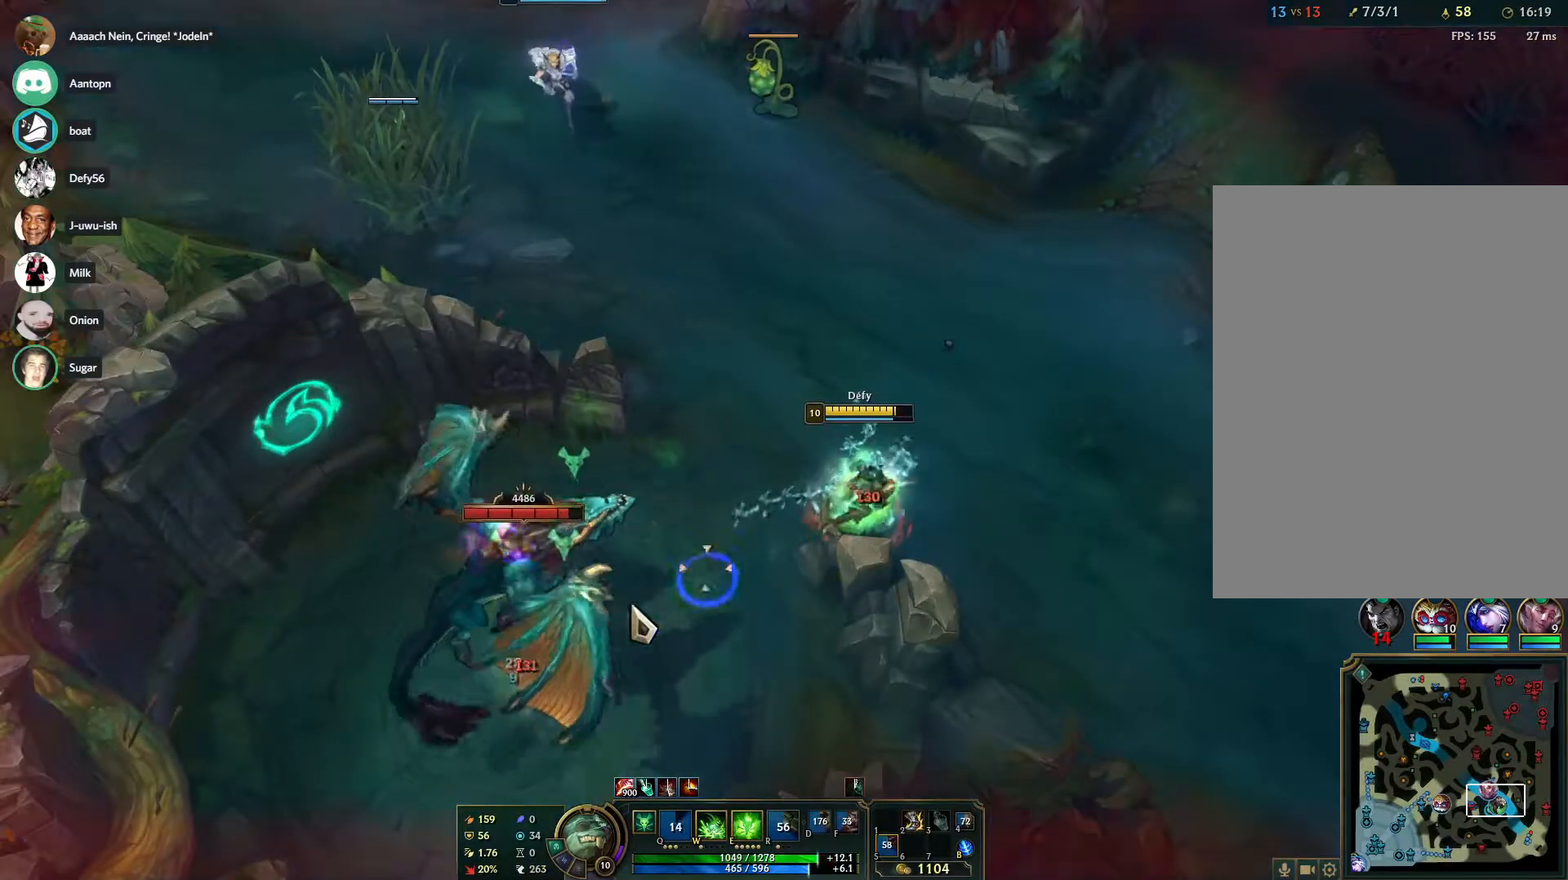
{"keys": [], "mouse": [], "events": [[17, "s", "up"], [117, "s", "down"], [217, "s", "up"]]}
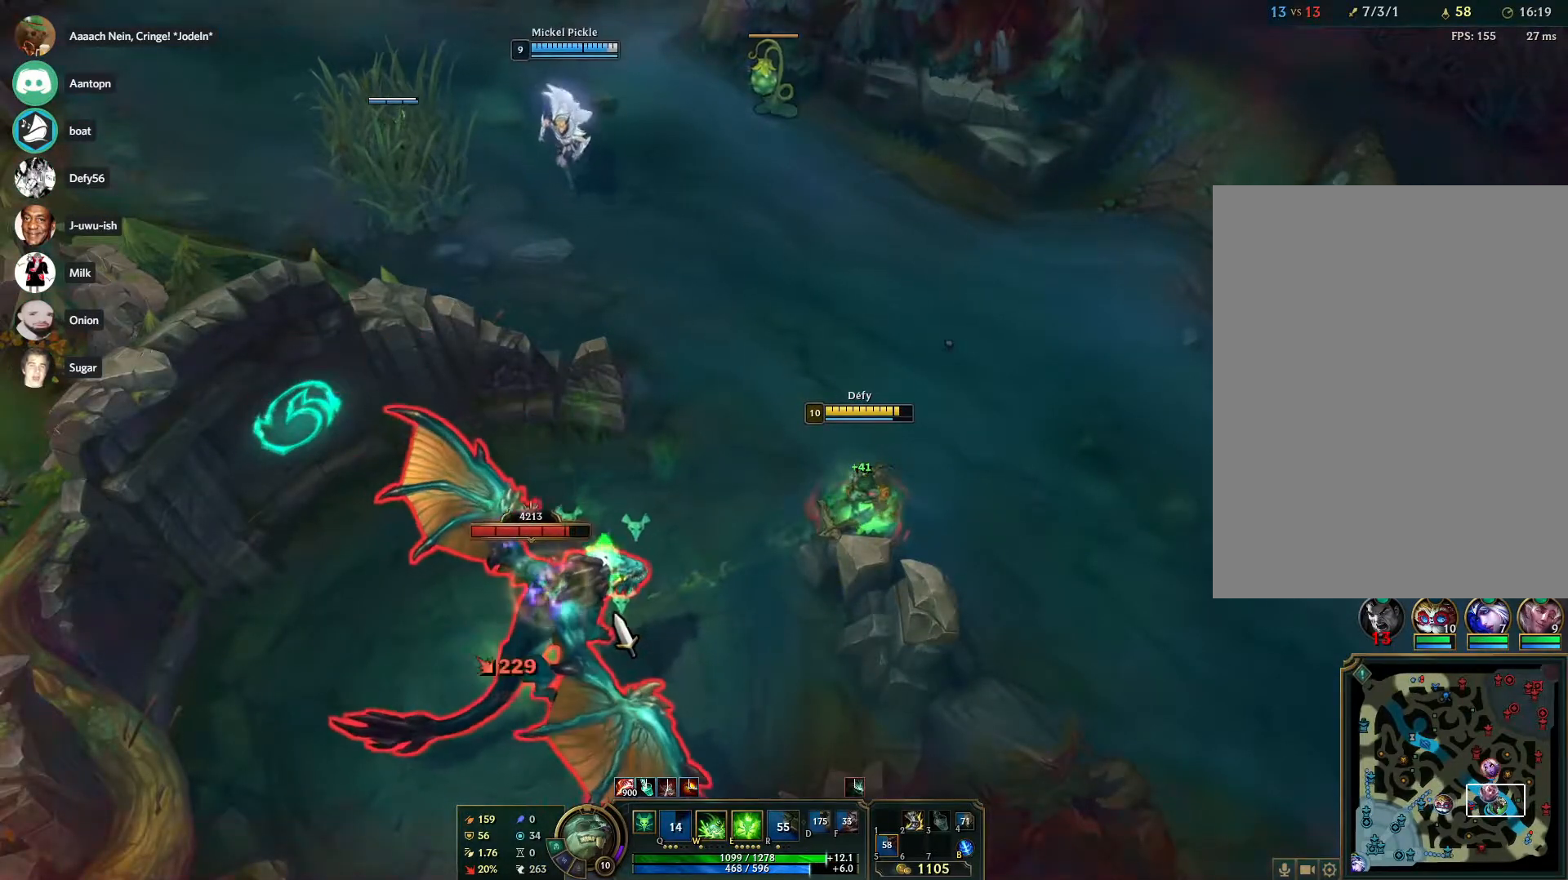
{"keys": [], "mouse": [], "events": [[267, "mouse_right", "down"], [367, "mouse_right", "up"], [417, "mouse_right", "down"], [500, "mouse_right", "up"]]}
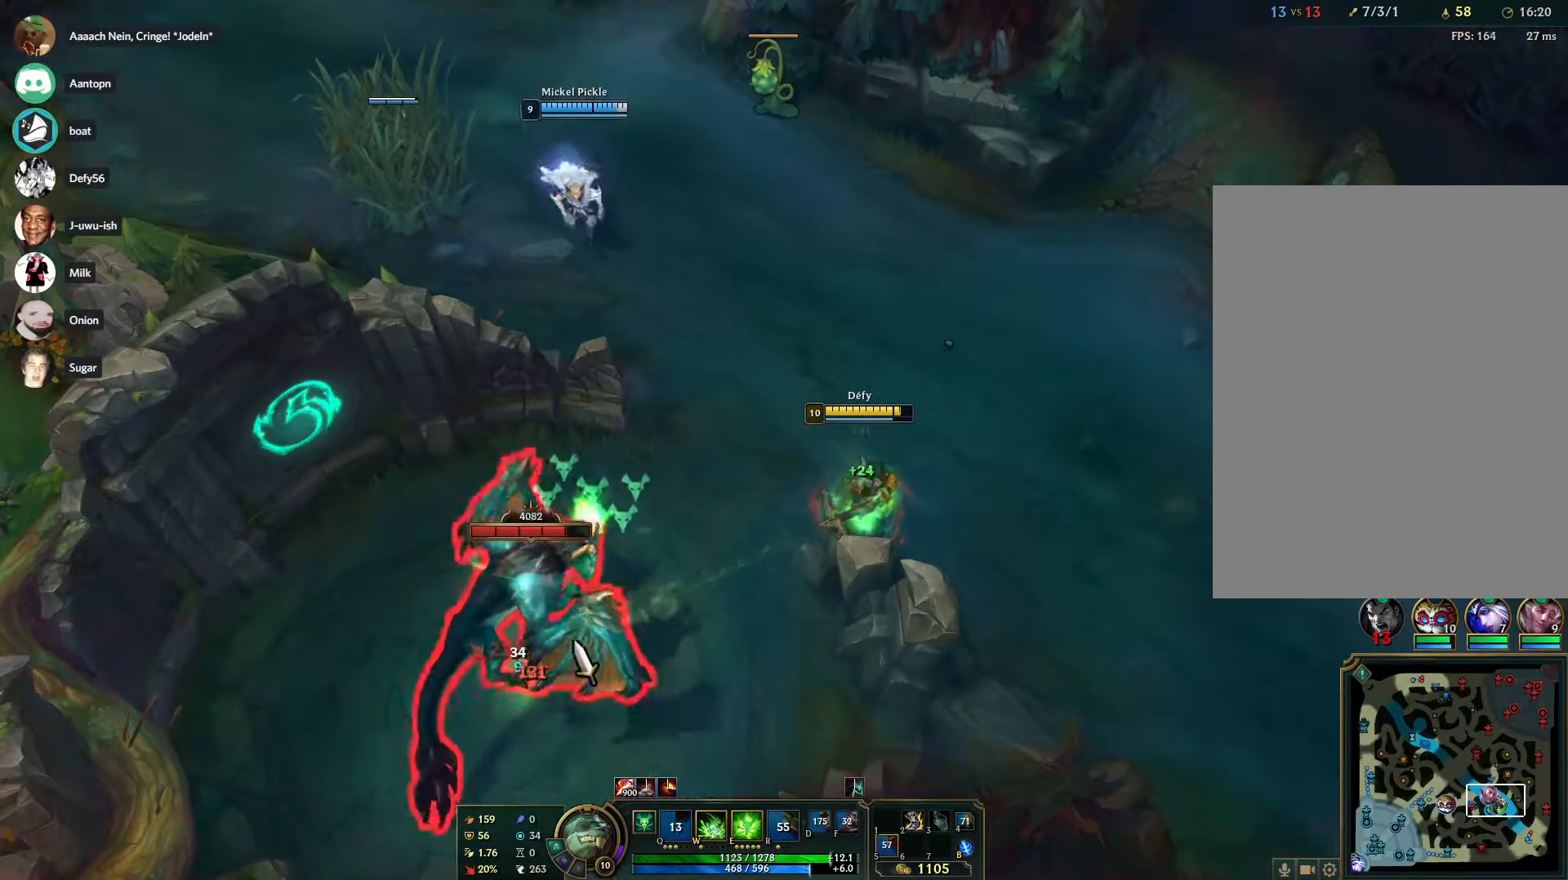
{"keys": [], "mouse": [], "events": [[100, "mouse_right", "down"], [200, "mouse_right", "up"]]}
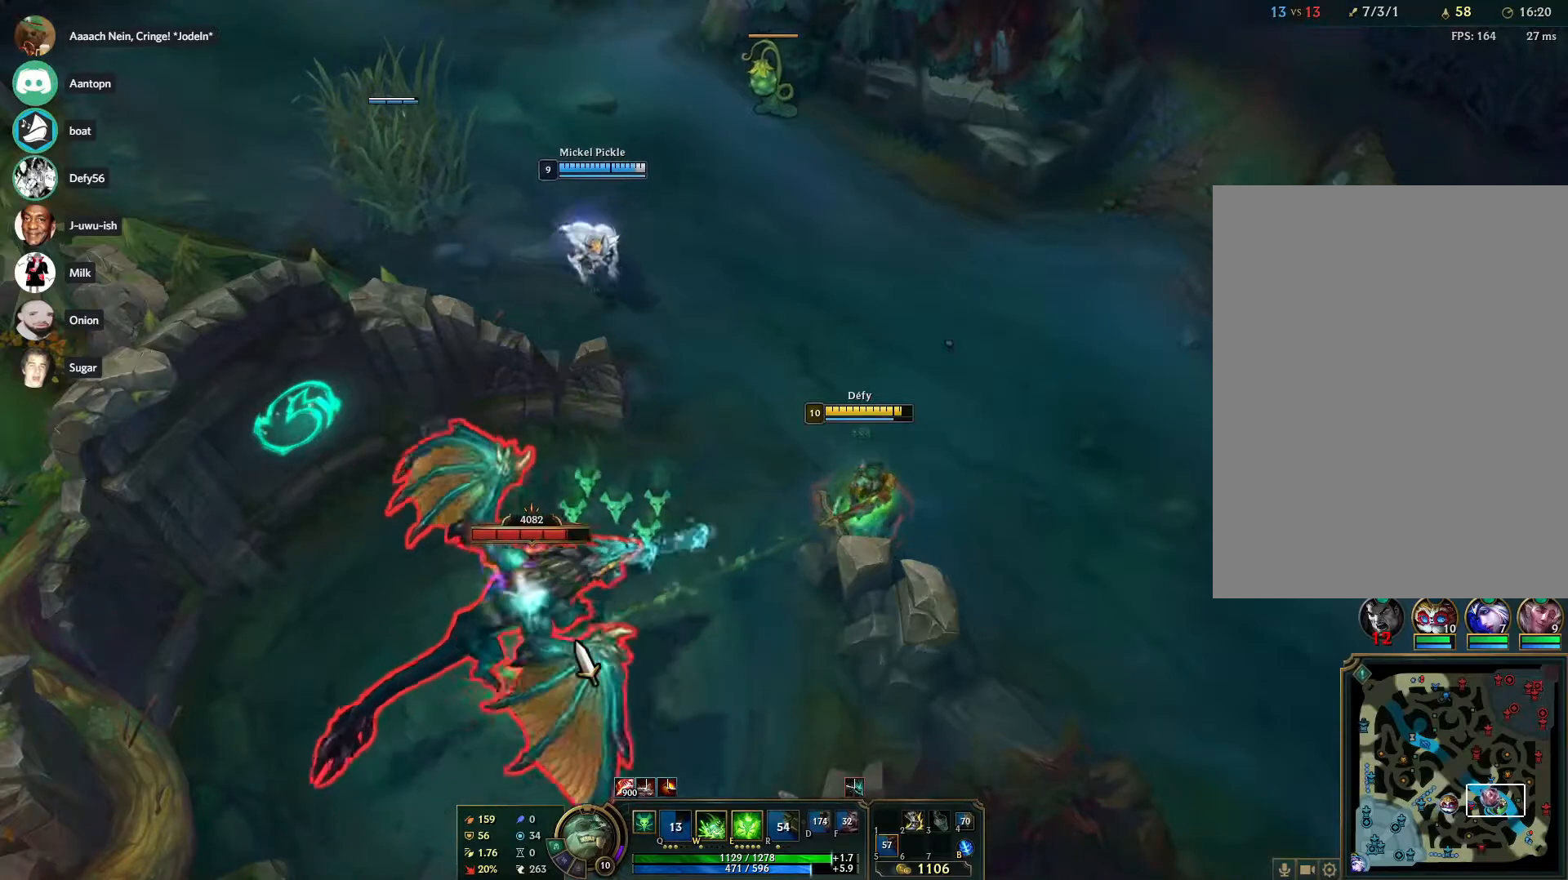
{"keys": ["tab"], "mouse": [], "events": [[350, "tab", "down"]]}
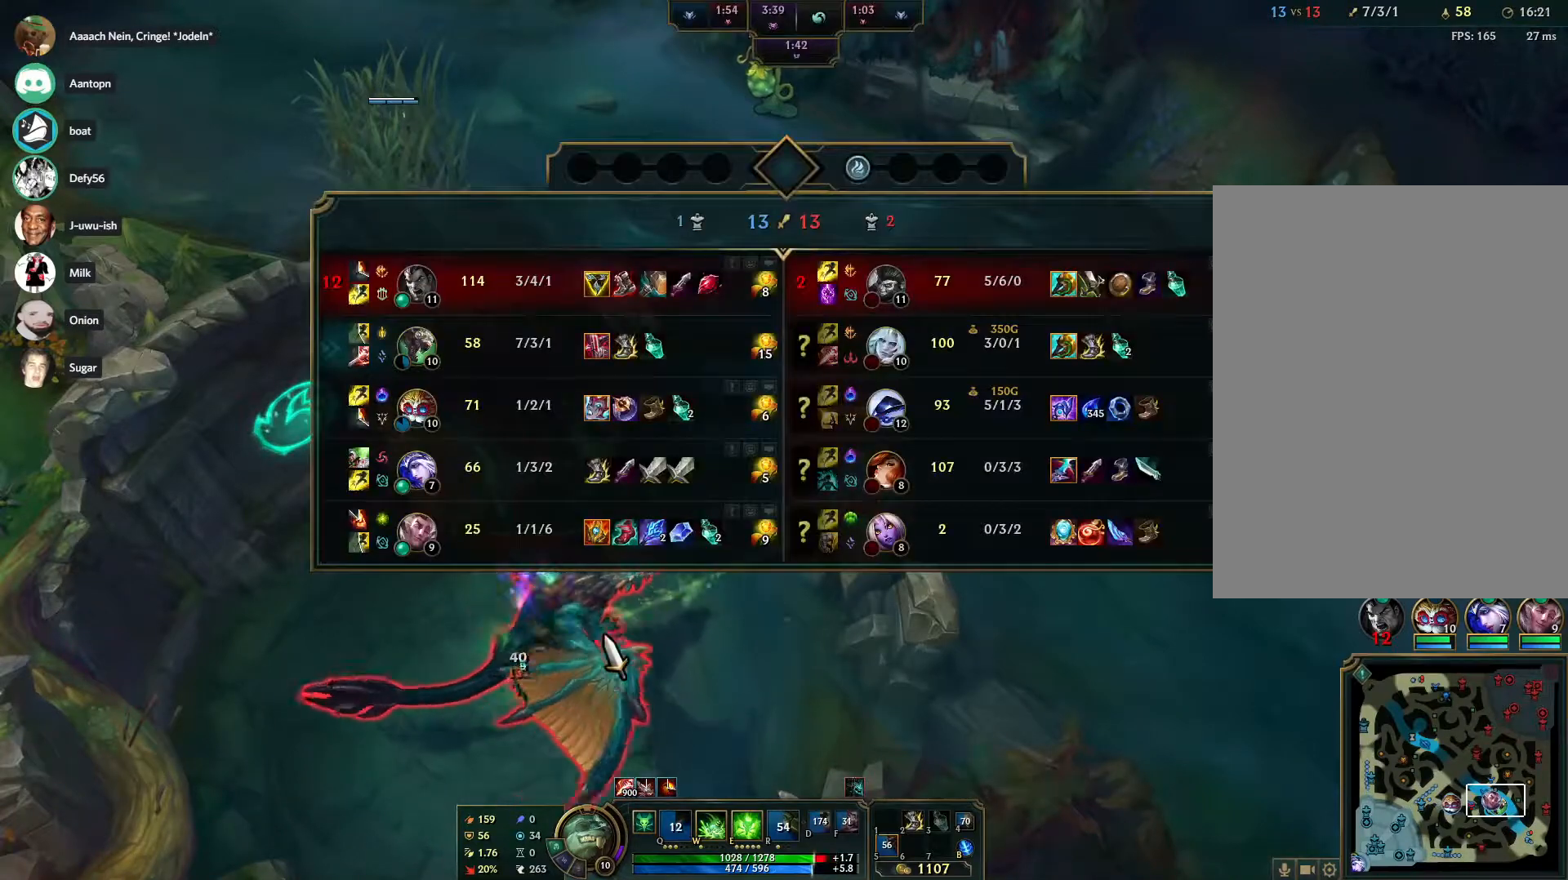
{"keys": [], "mouse": [], "events": [[83, "tab", "up"]]}
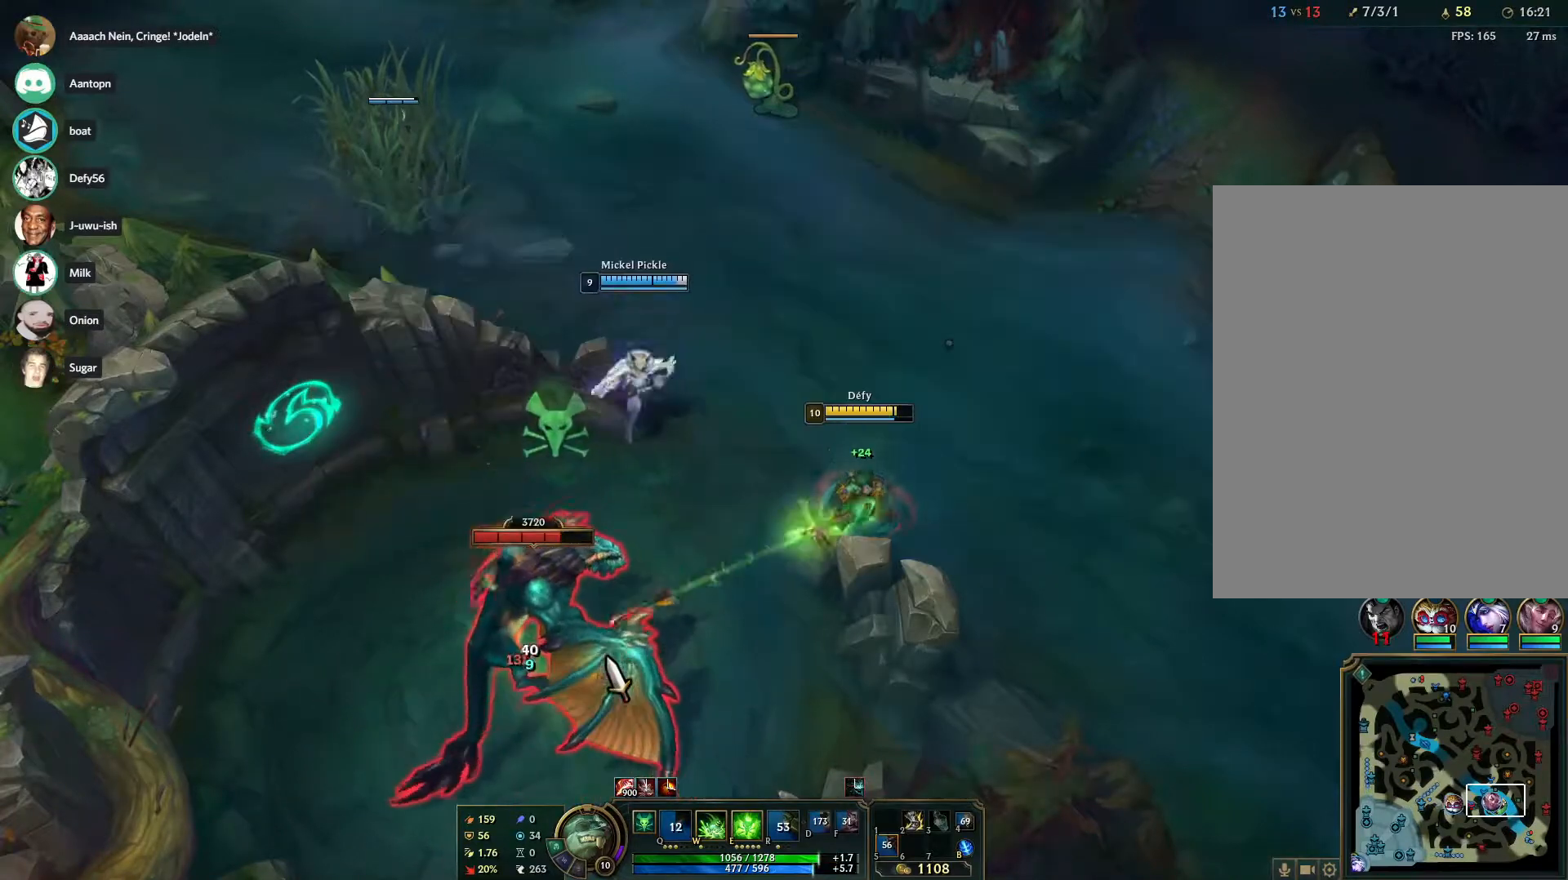
{"keys": [], "mouse": [], "events": []}
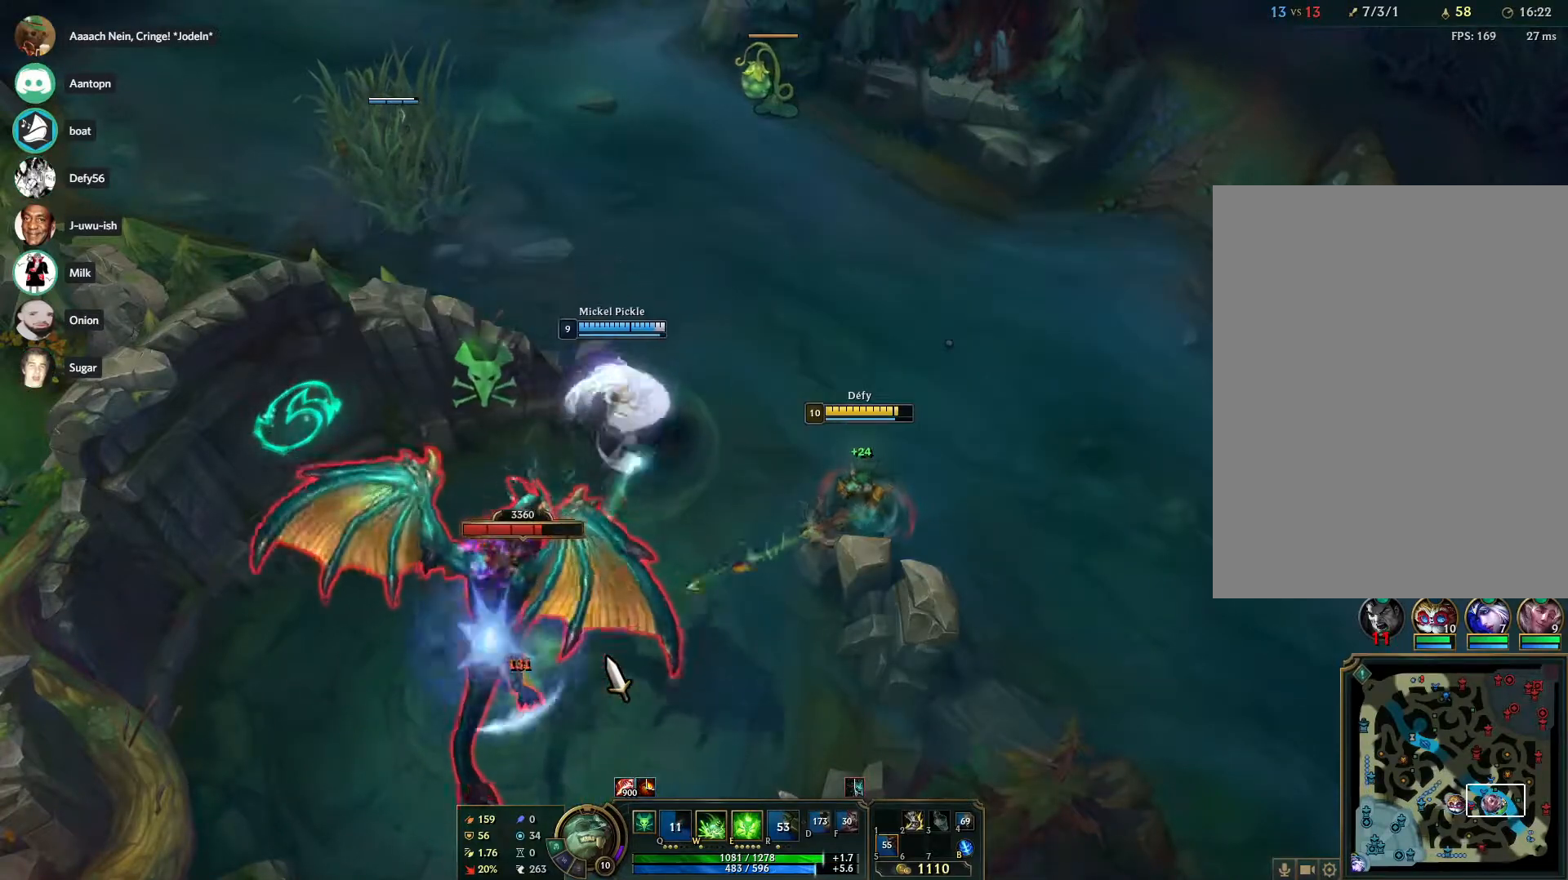
{"keys": [], "mouse": [], "events": []}
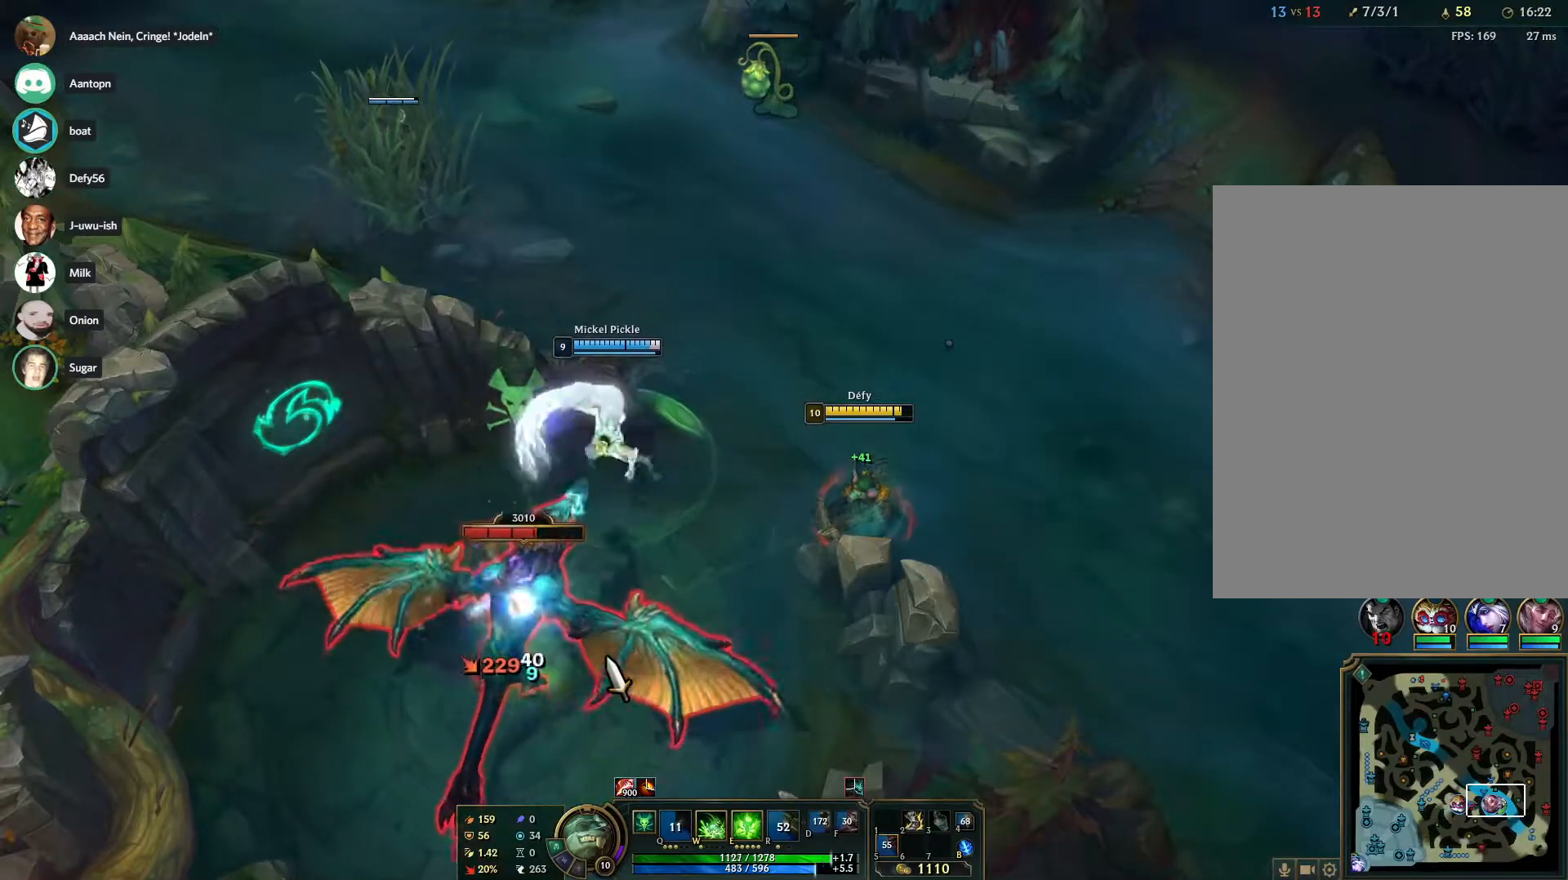
{"keys": [], "mouse": [], "events": []}
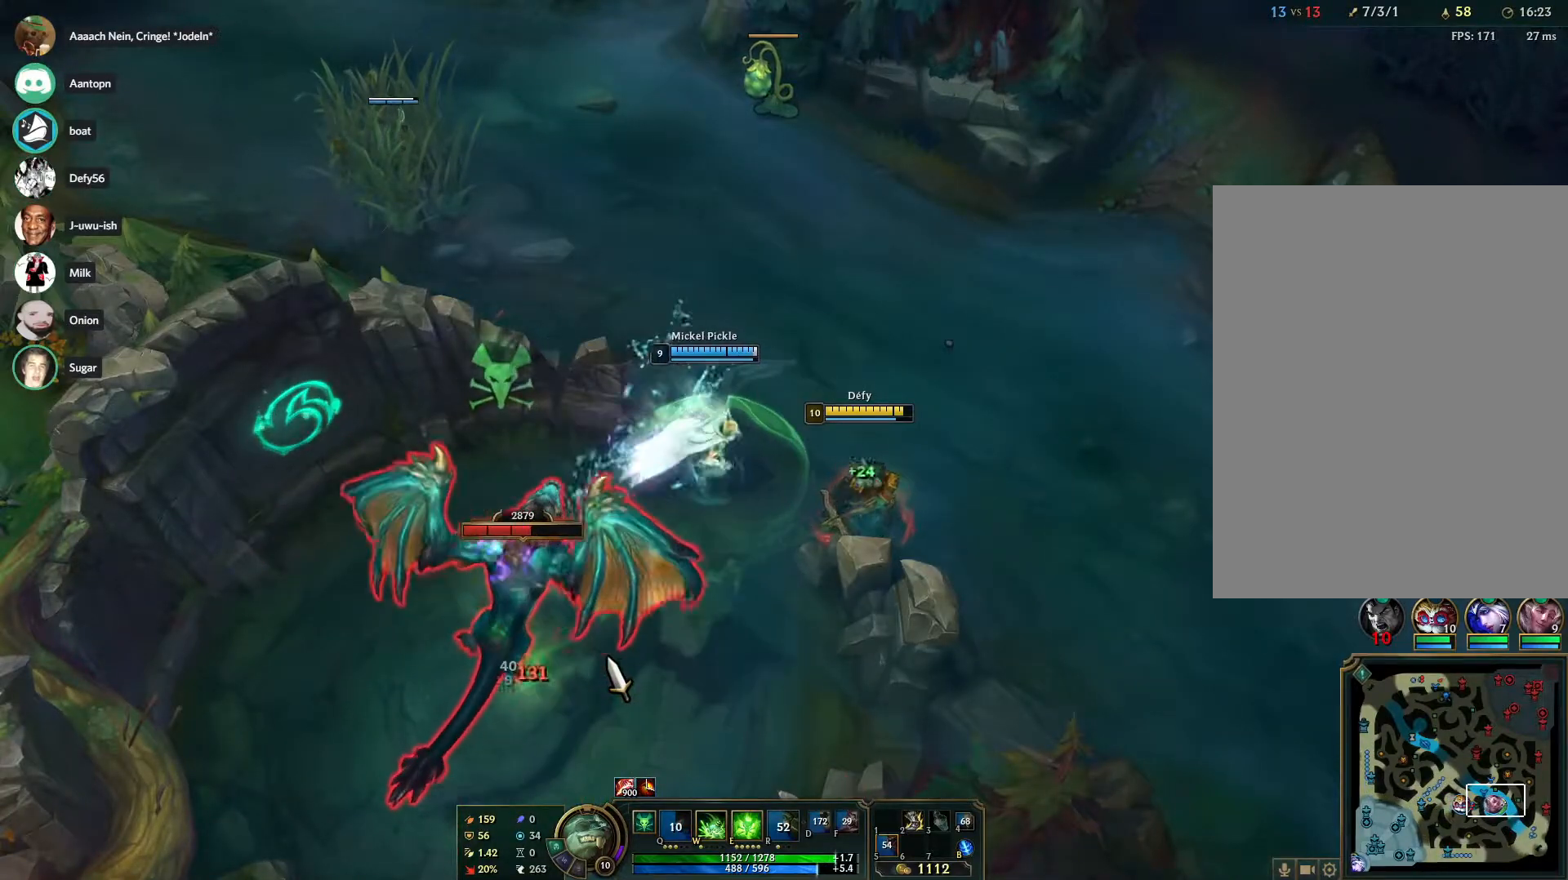
{"keys": [], "mouse": [], "events": []}
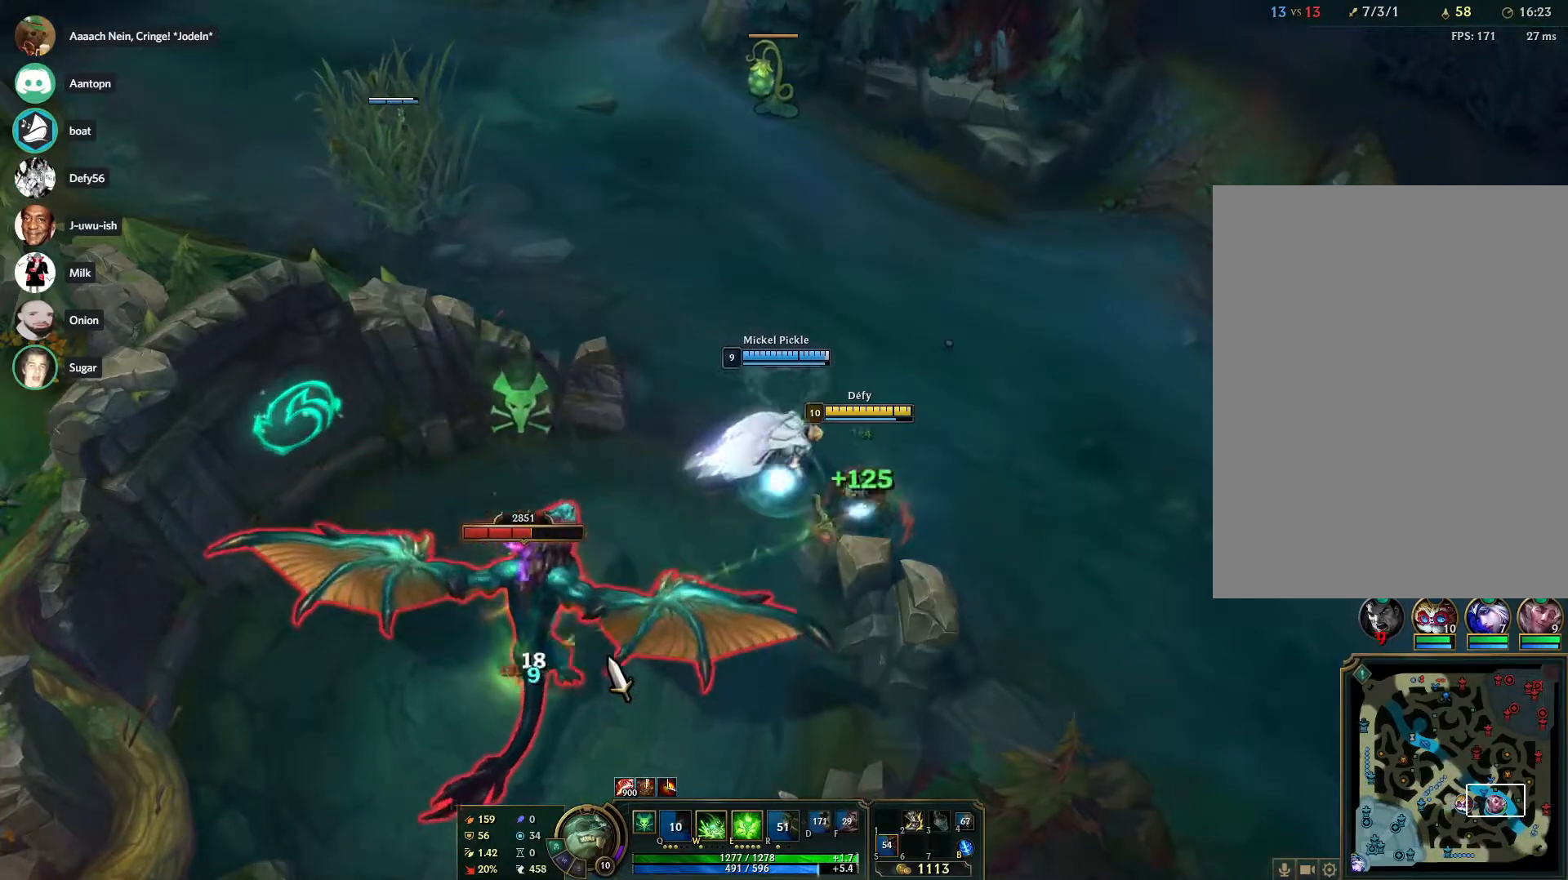
{"keys": [], "mouse": [], "events": []}
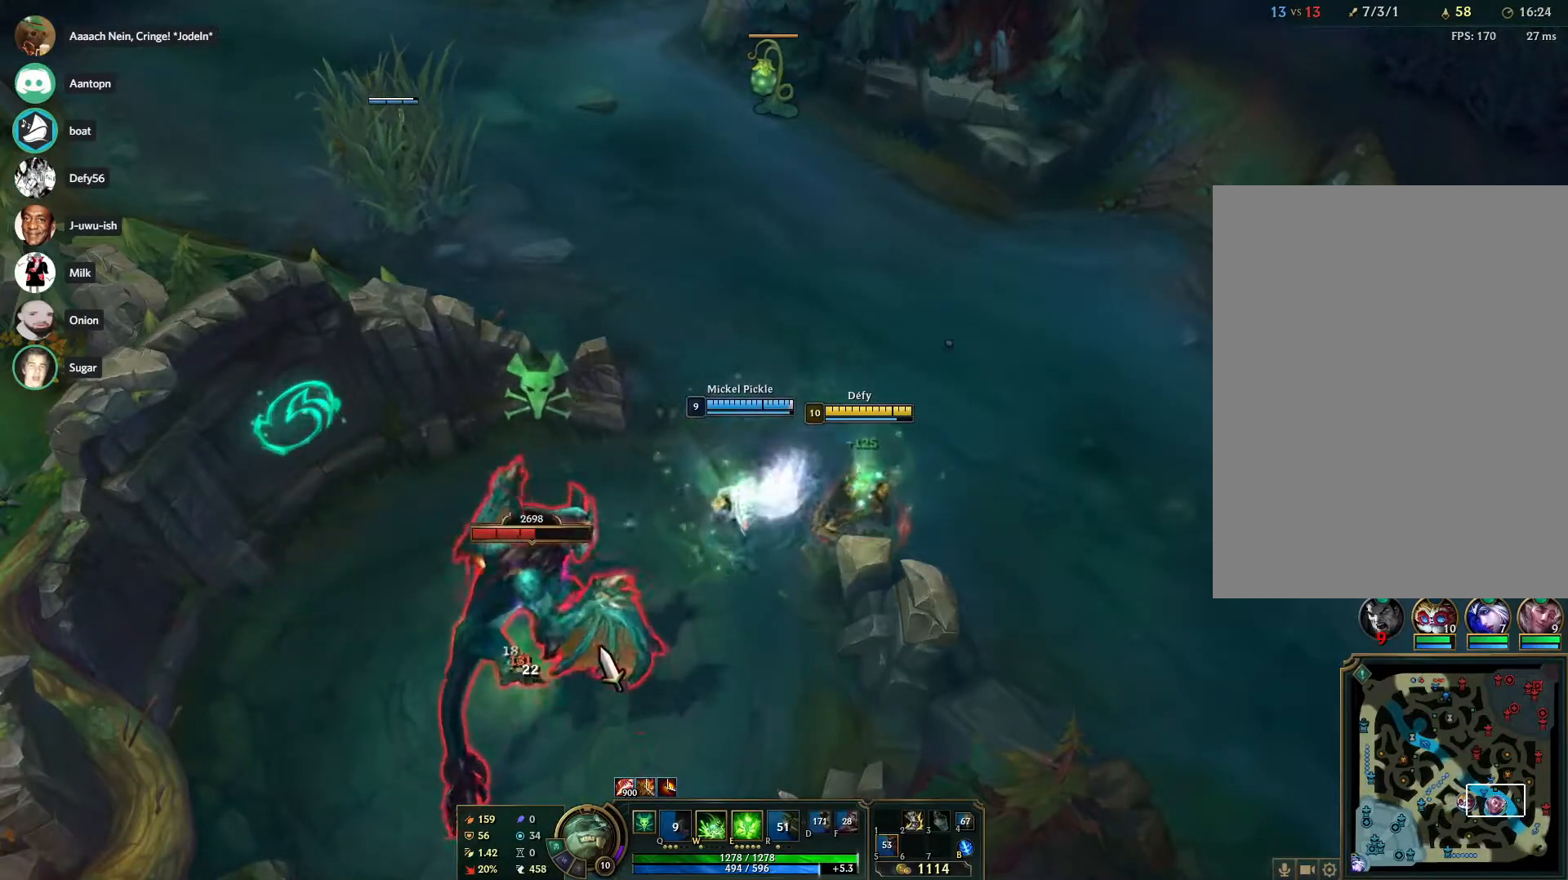
{"keys": [], "mouse": [], "events": [[183, "s", "down"], [267, "s", "up"], [367, "s", "down"], [417, "s", "up"]]}